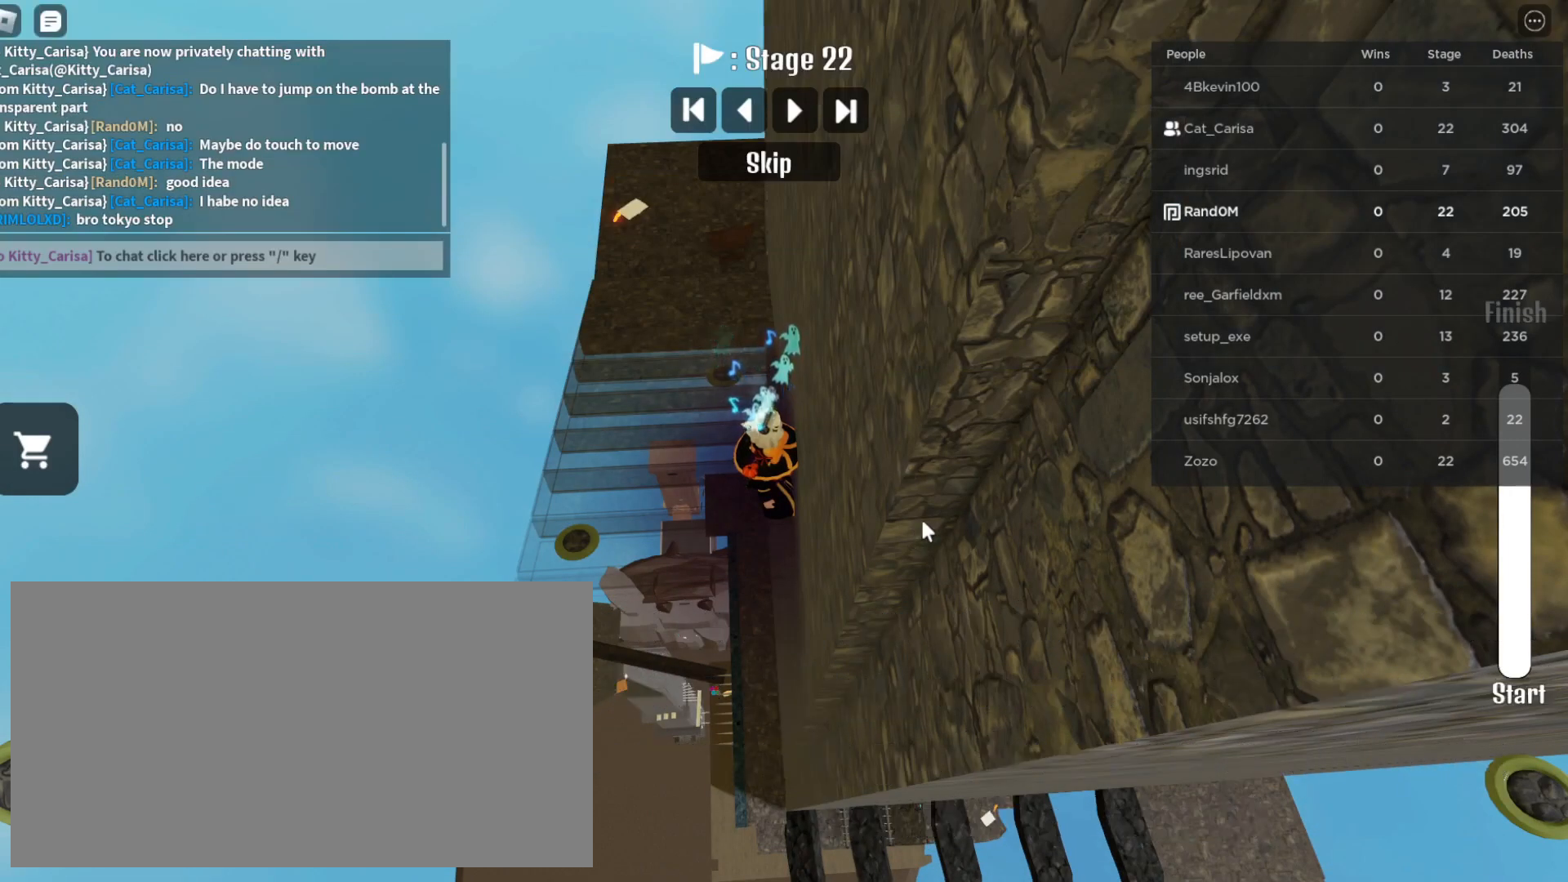
Gameplay with keyboard and mouse; each line is a JSON object with the keys and mouse buttons held at the frame after it. "events" lists presses ("down") and releases ("up") of "a", "ctrl", "d", "e", "q", "s", "shift", "space", "w", "mouse_left", "mouse_wheel", "mouse_right", "mouse_mb4" and "mouse_mb5" between this image and that frame as [ms after this image, input, new state], when the widget could be followed in between. "mouse_left", "mouse_wheel", "mouse_right", "mouse_mb4", "mouse_mb5" = the "left", "wheel", "right", "mb4", "mb5" buttons of the "mouse" list. No other keys are recorded. "wheel" means that the mouse wheel is clicked or scrolled. Mouse movement is not recorded.
{"keys": [], "mouse": [], "events": [[100, "shift", "down"], [200, "shift", "up"]]}
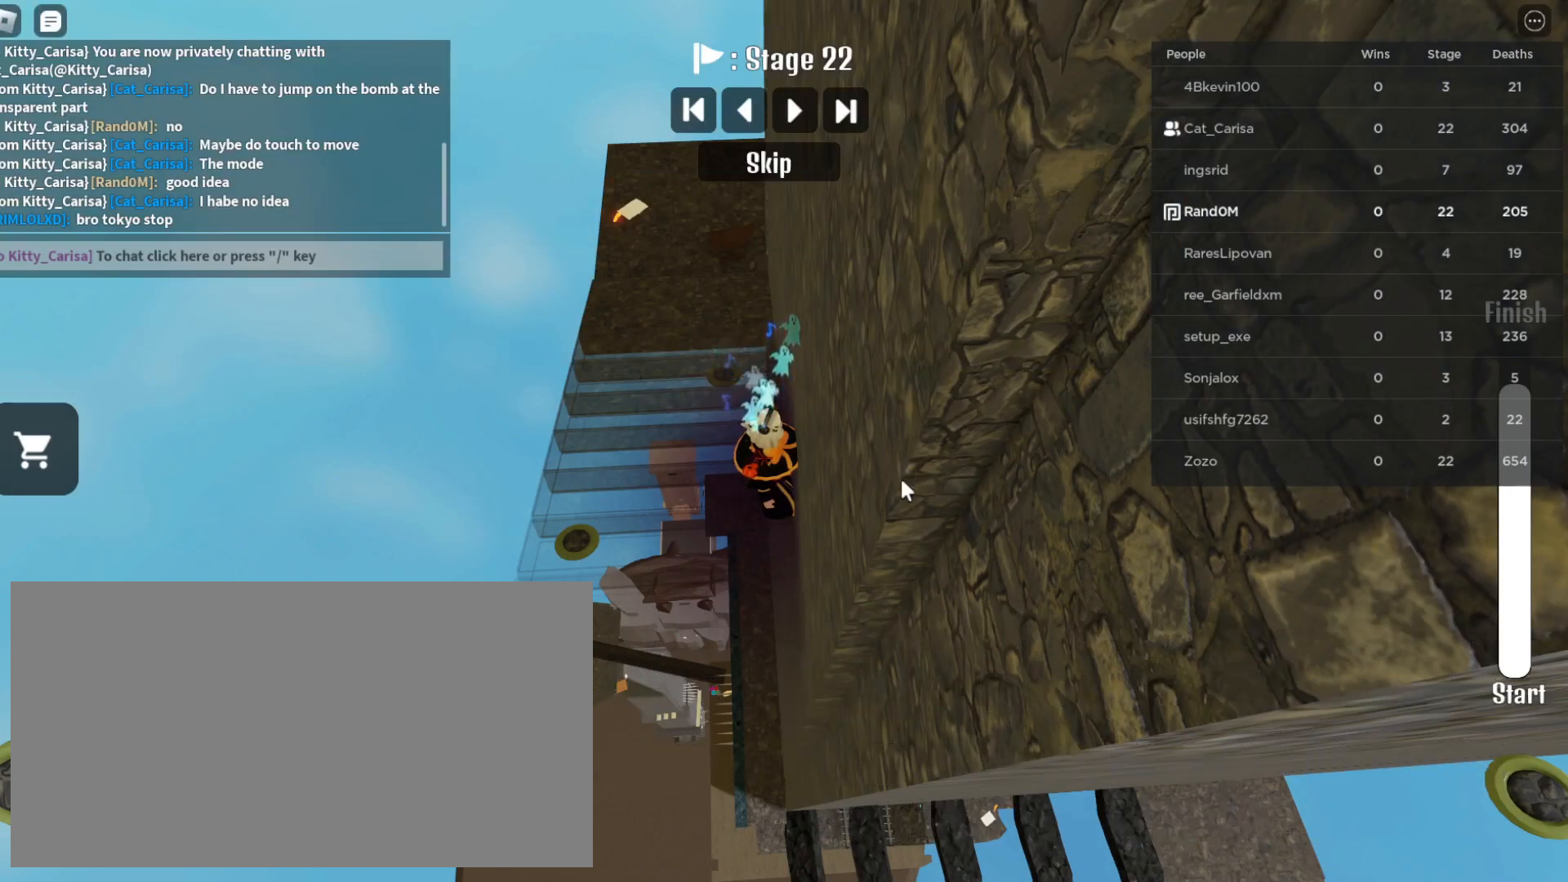
{"keys": [], "mouse": ["right"], "events": [[17, "mouse_left", "down"], [83, "mouse_right", "down"], [117, "mouse_left", "up"]]}
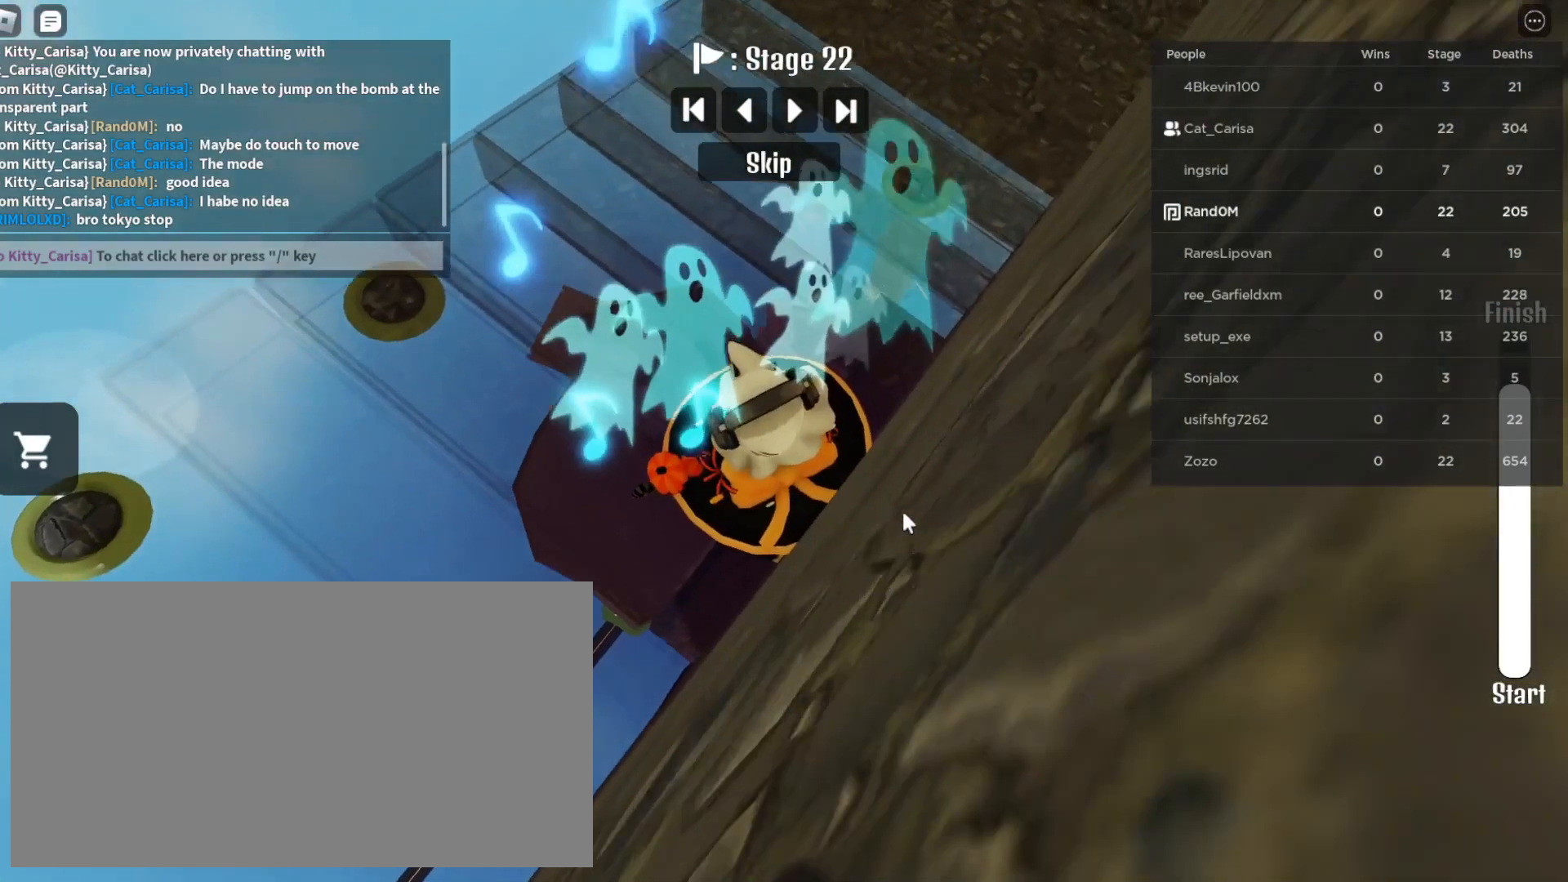
{"keys": [], "mouse": ["right"], "events": [[33, "shift", "down"], [150, "shift", "up"], [333, "d", "down"], [467, "d", "up"]]}
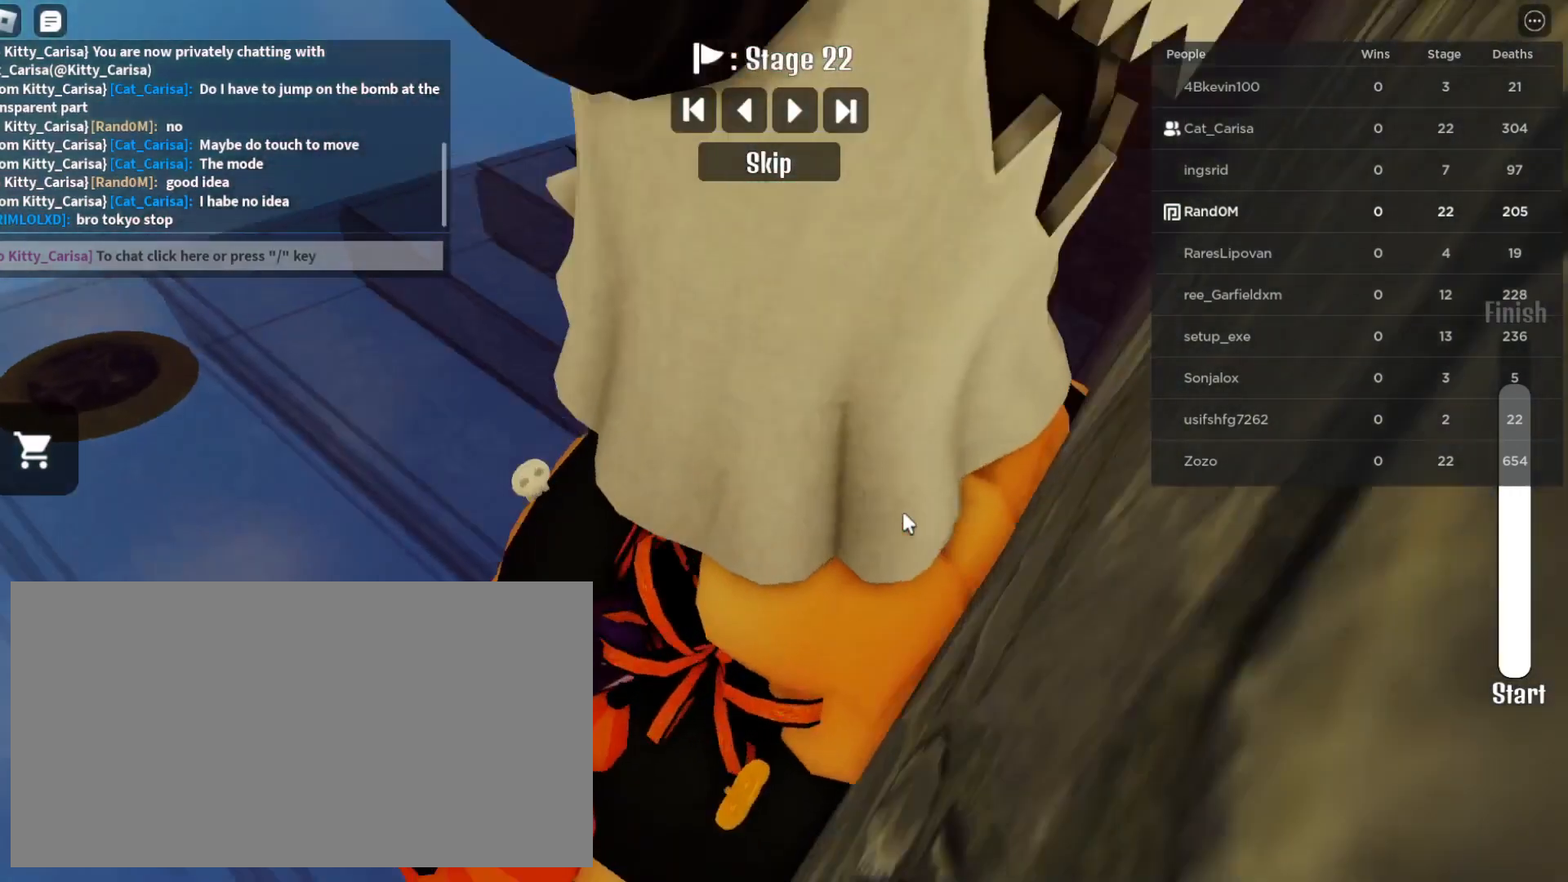
{"keys": [], "mouse": ["right"], "events": []}
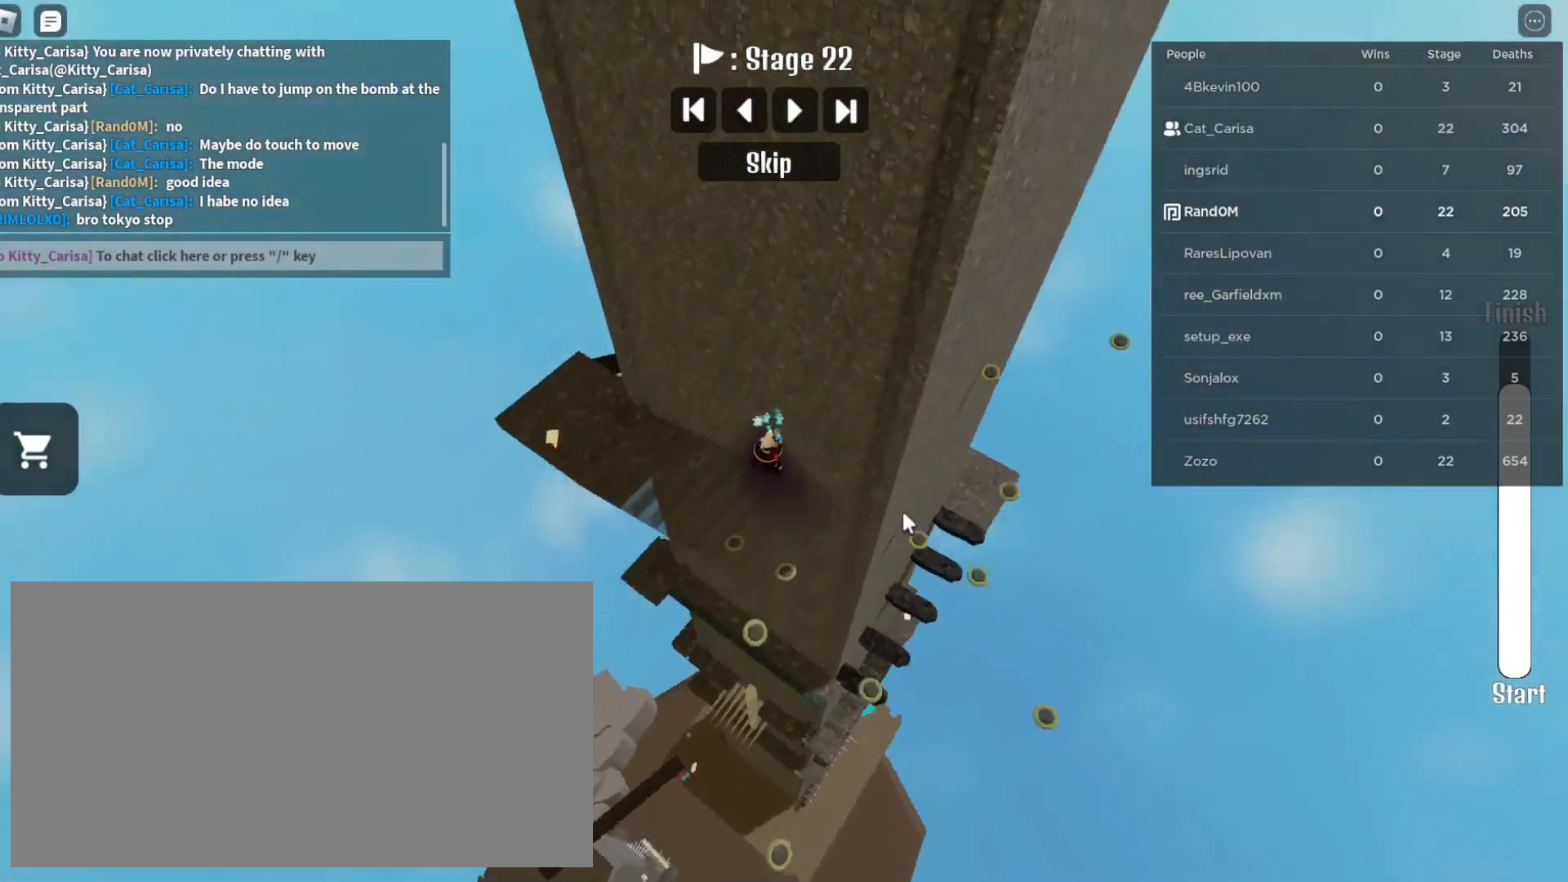
{"keys": [], "mouse": ["right"], "events": []}
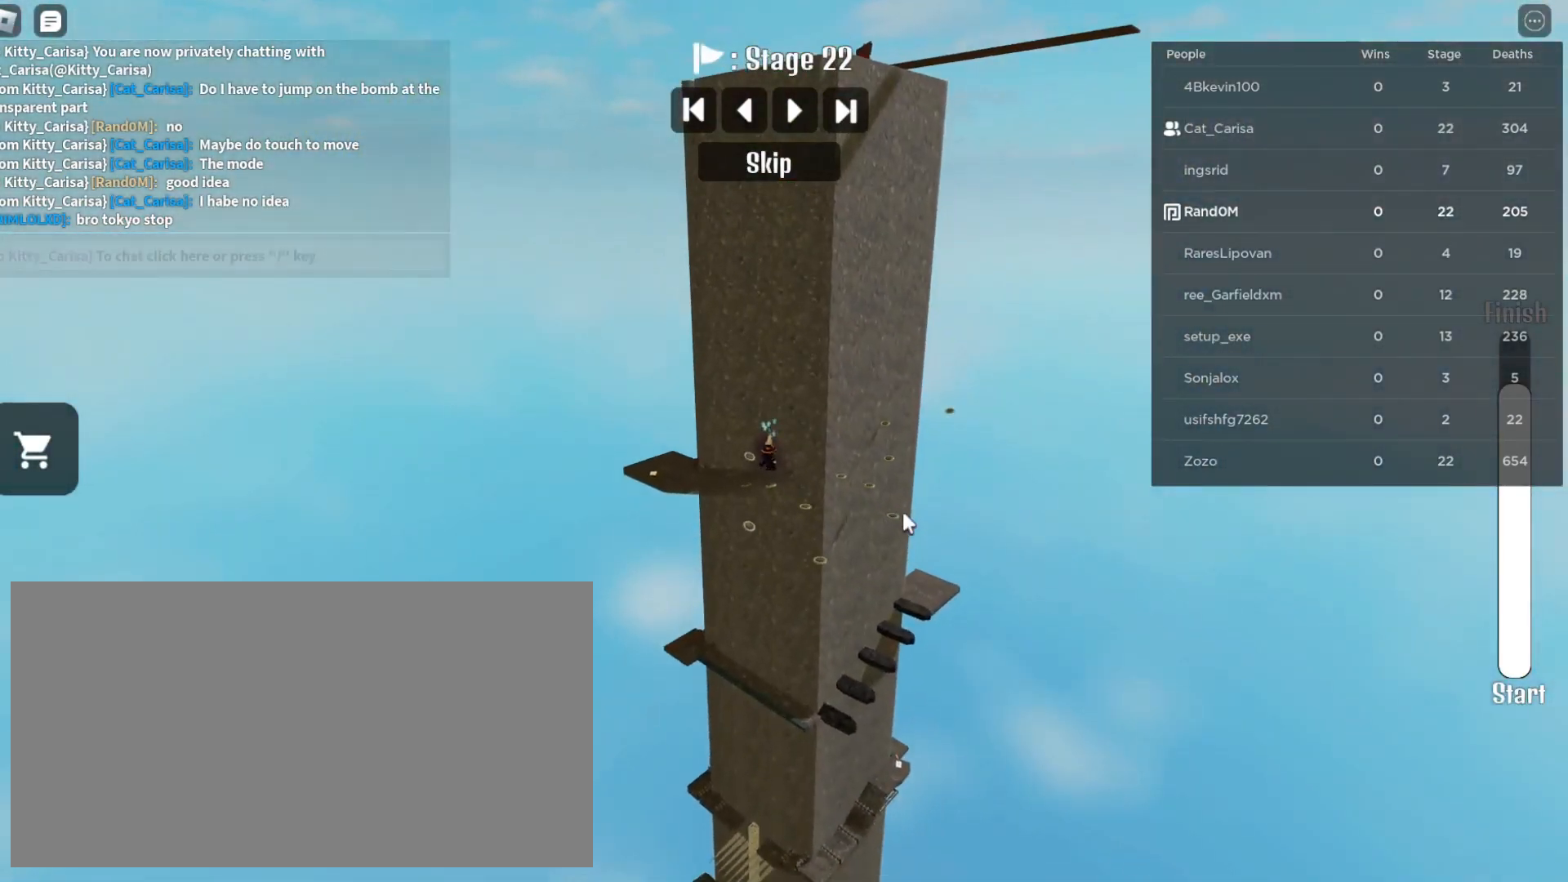
{"keys": [], "mouse": ["right"], "events": []}
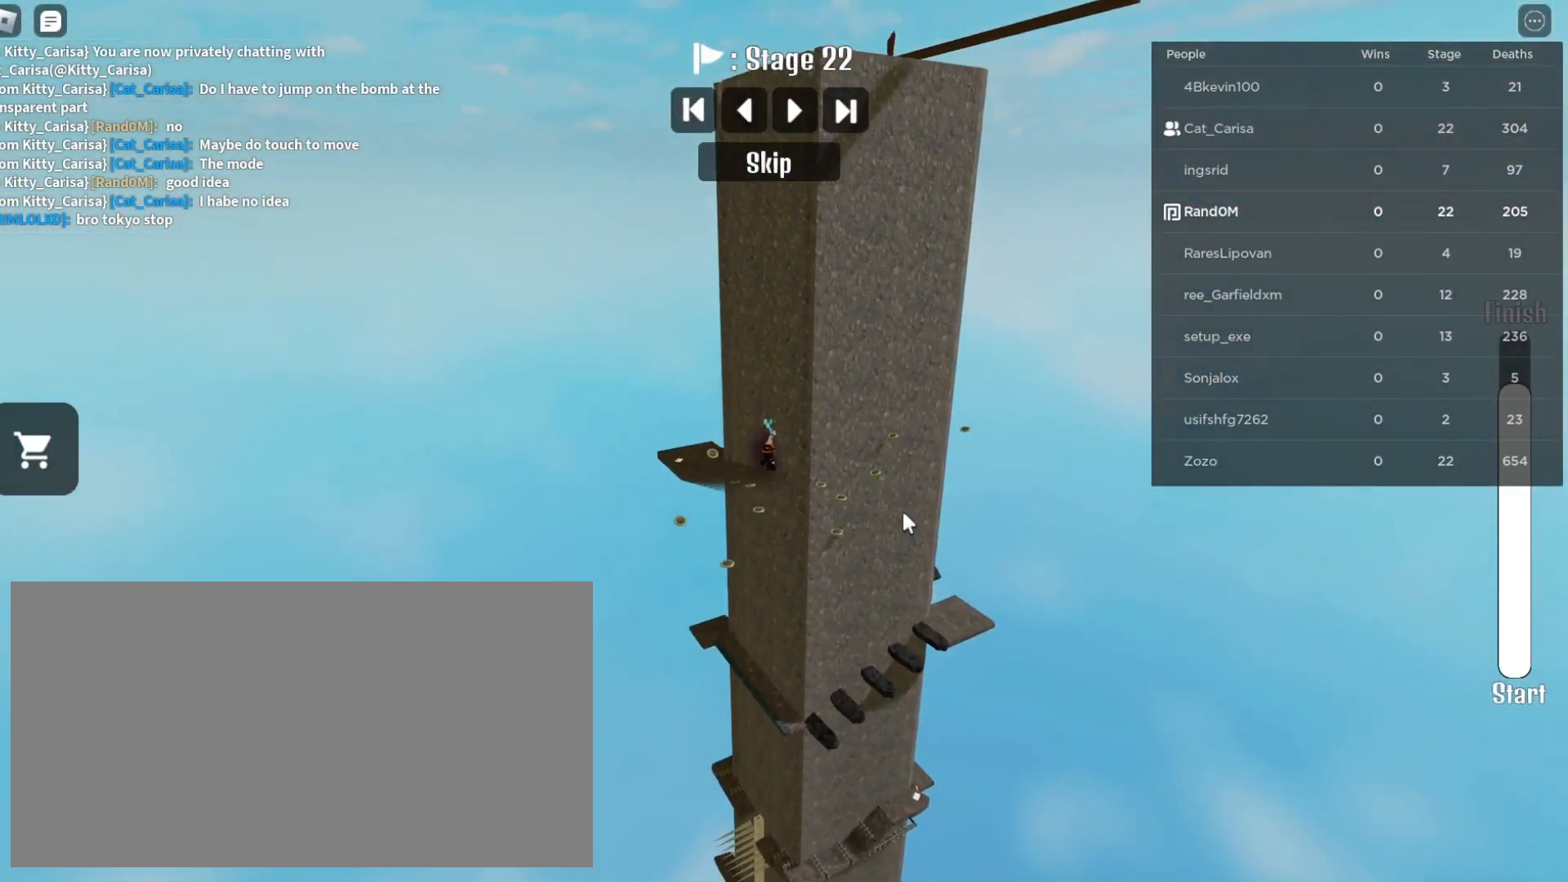
{"keys": [], "mouse": ["right"], "events": []}
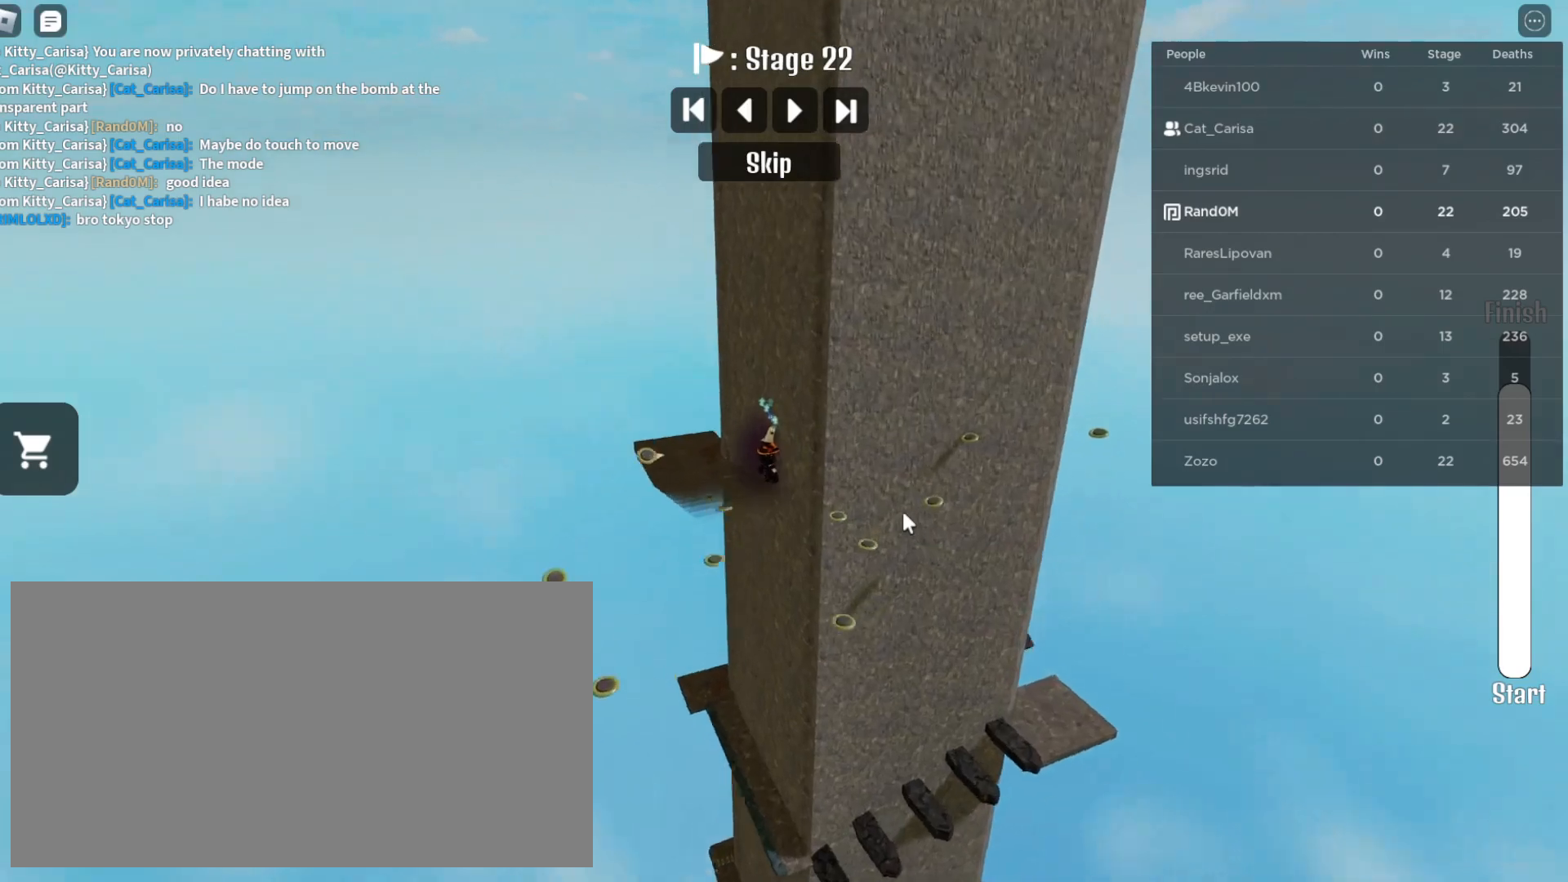
{"keys": [], "mouse": ["right"], "events": []}
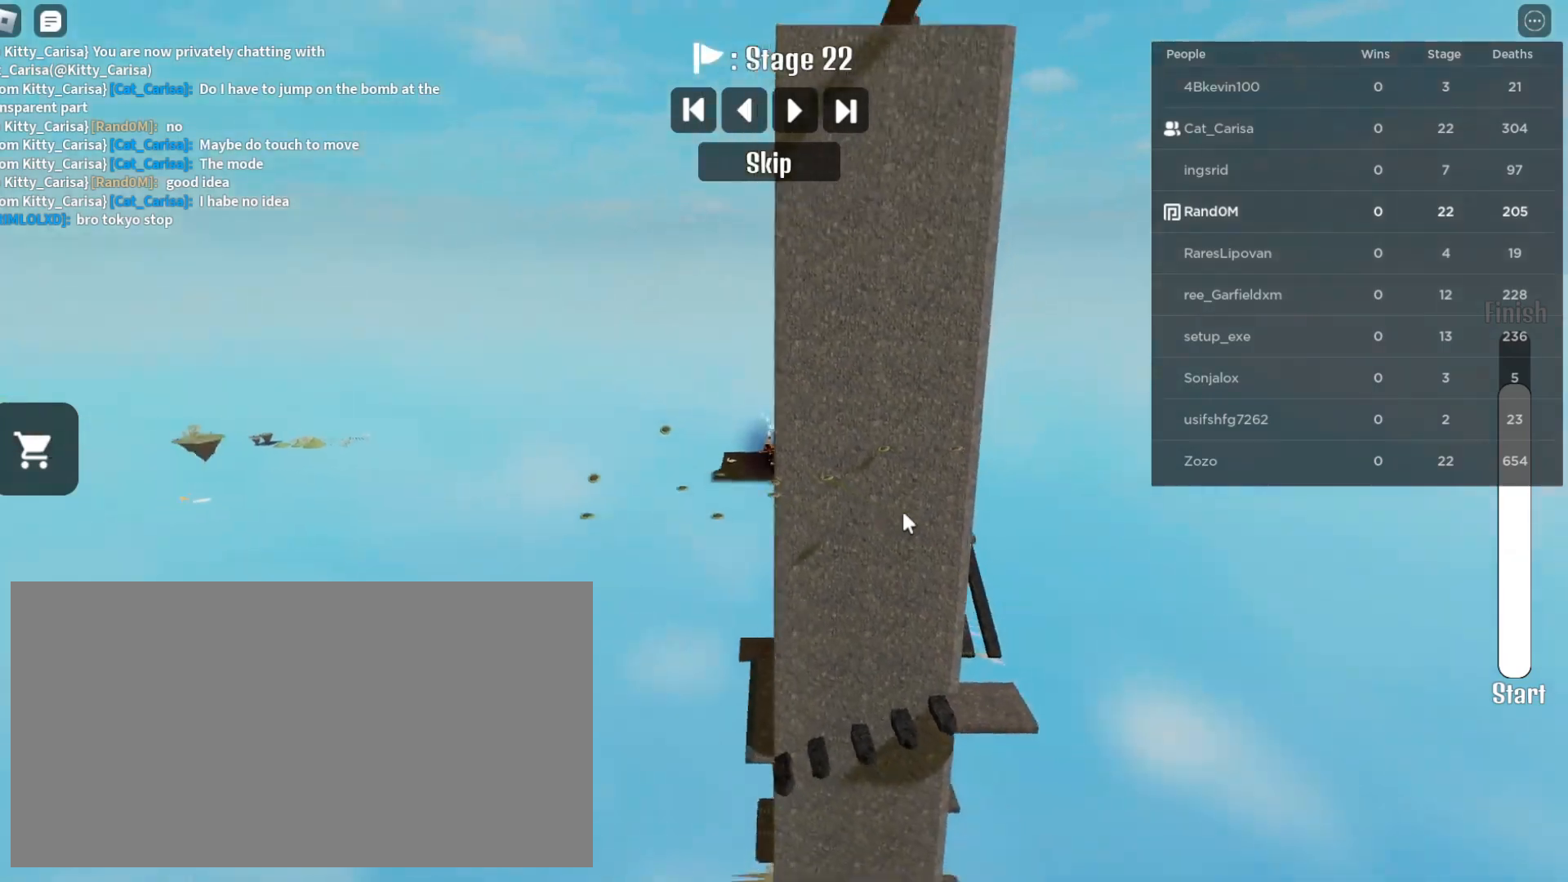
{"keys": [], "mouse": ["right"], "events": []}
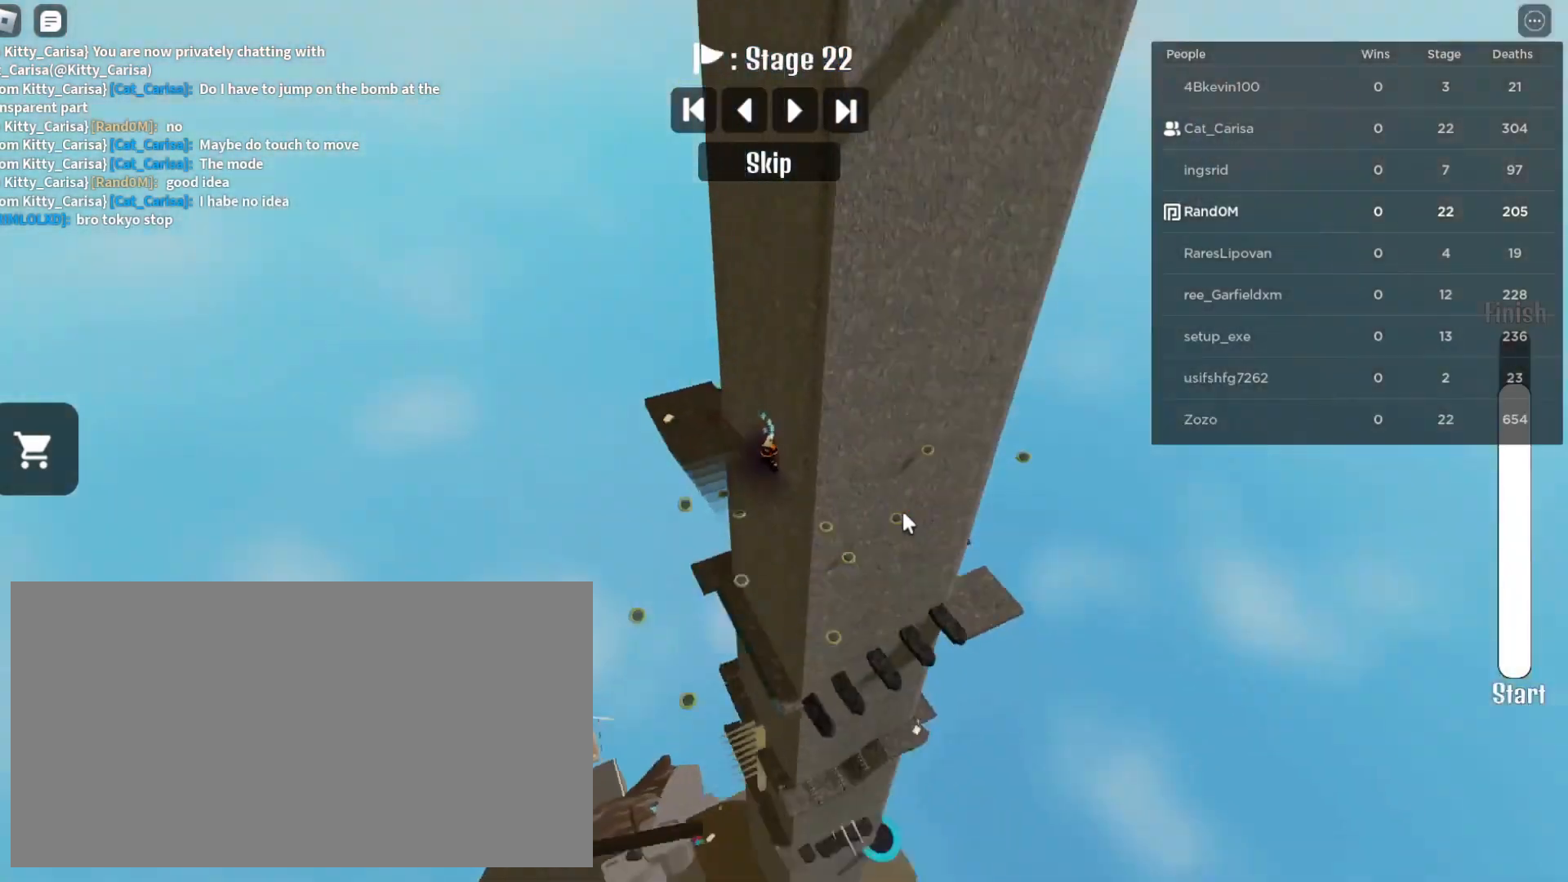
{"keys": [], "mouse": ["right"], "events": []}
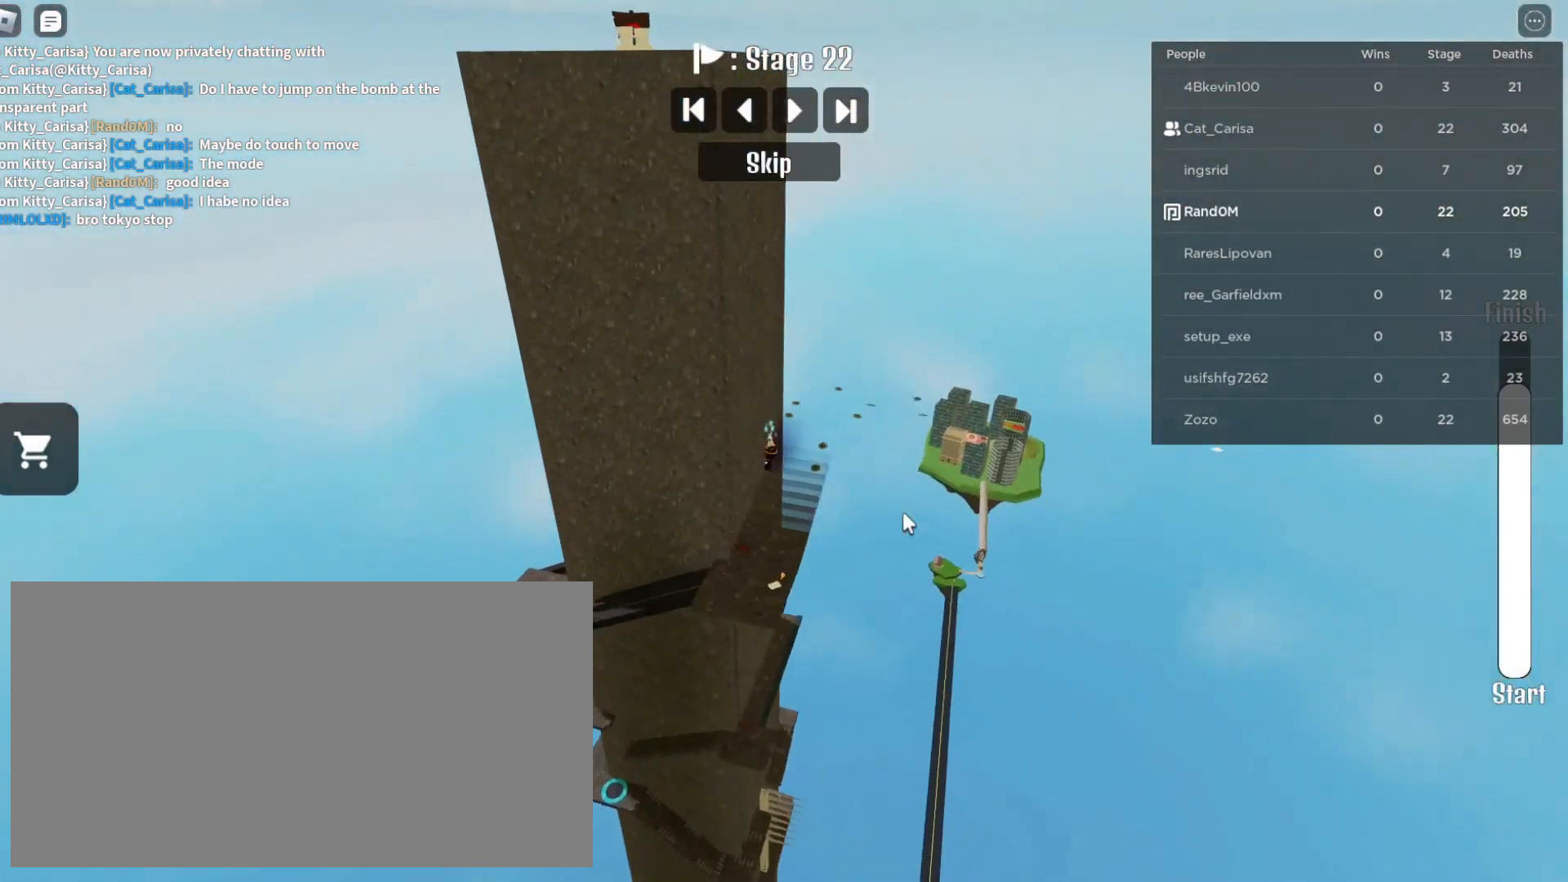
{"keys": [], "mouse": ["right"], "events": []}
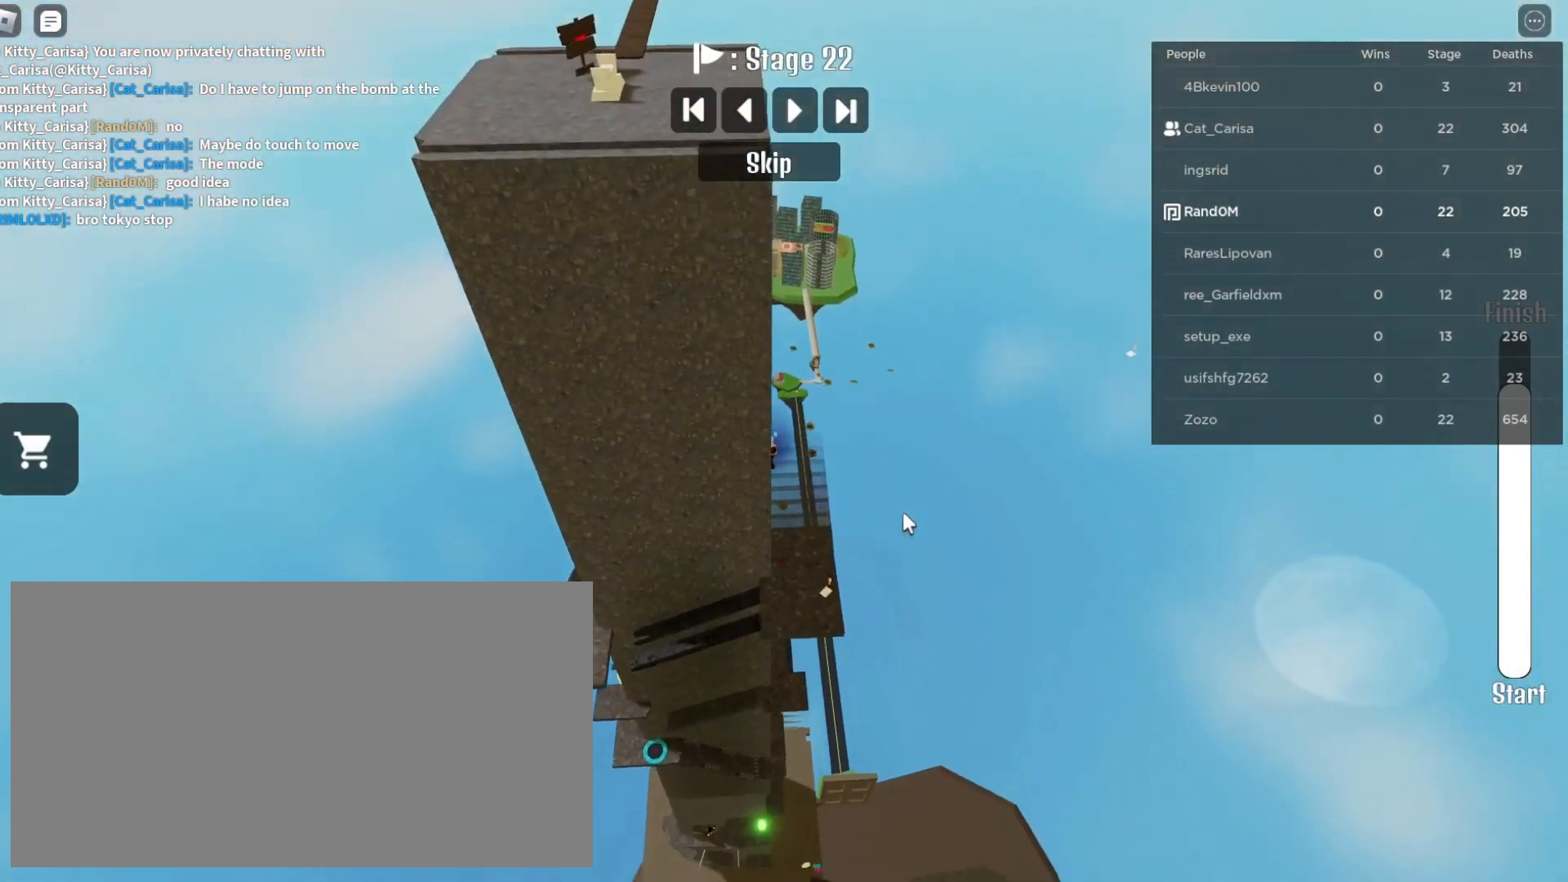
{"keys": [], "mouse": ["right"], "events": []}
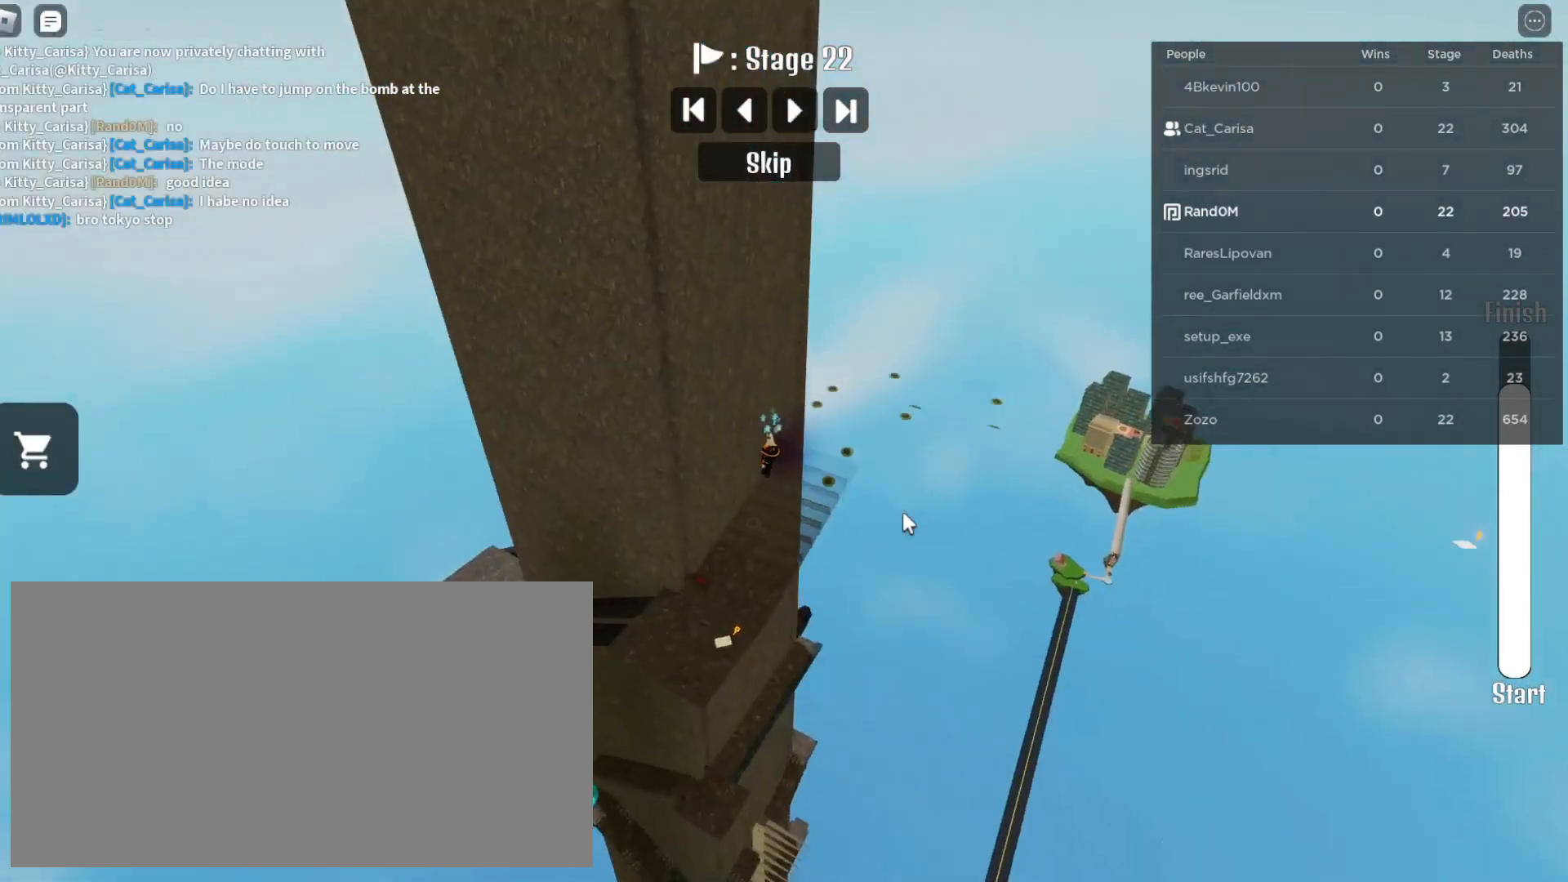
{"keys": [], "mouse": ["right"], "events": []}
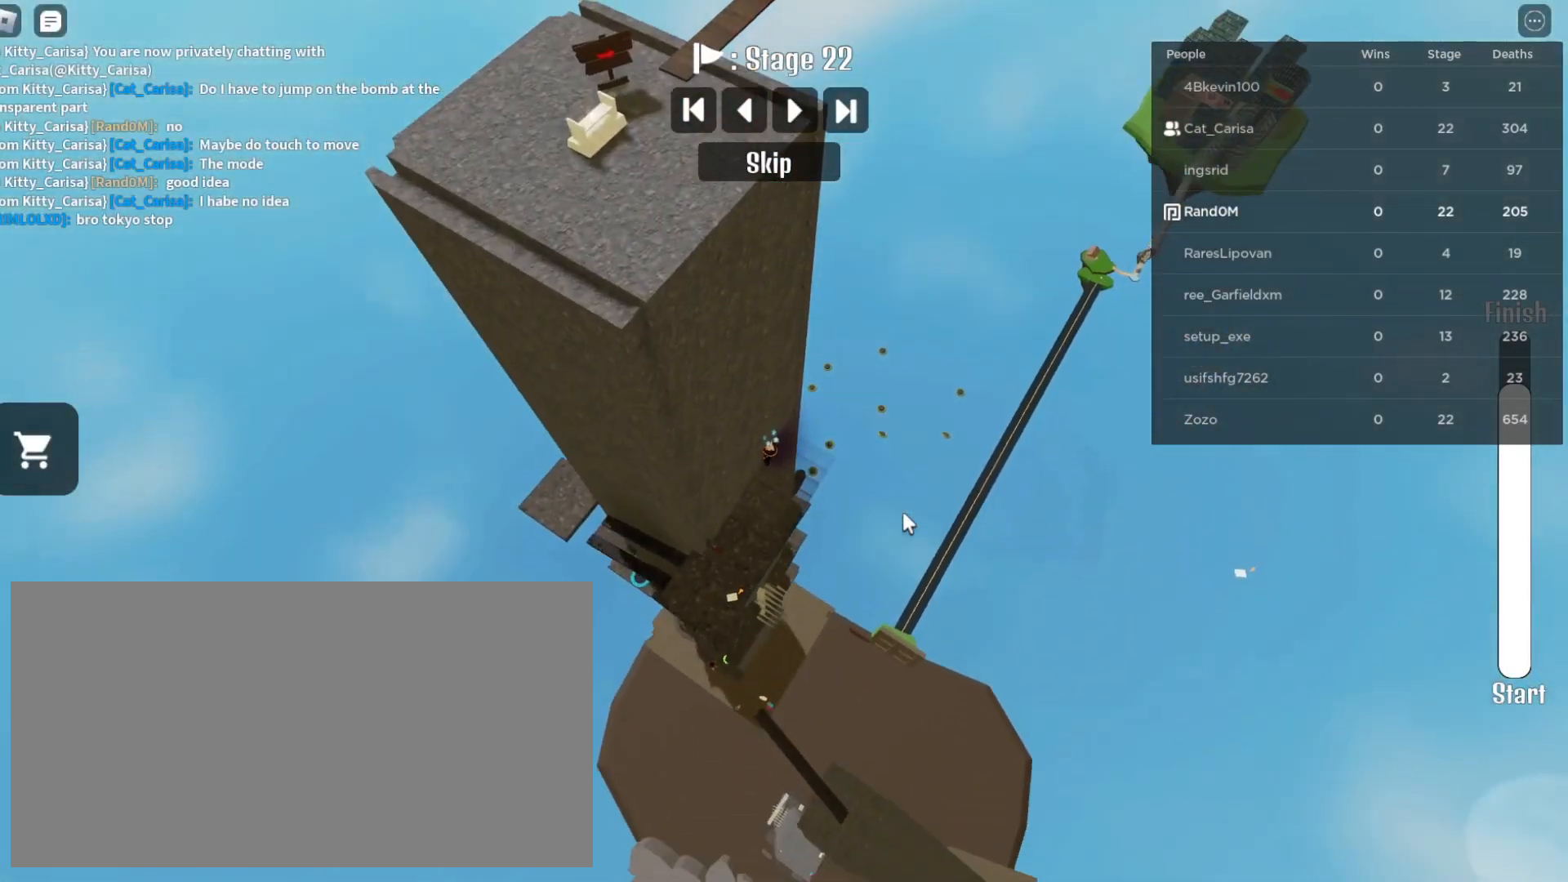
{"keys": [], "mouse": ["right"], "events": []}
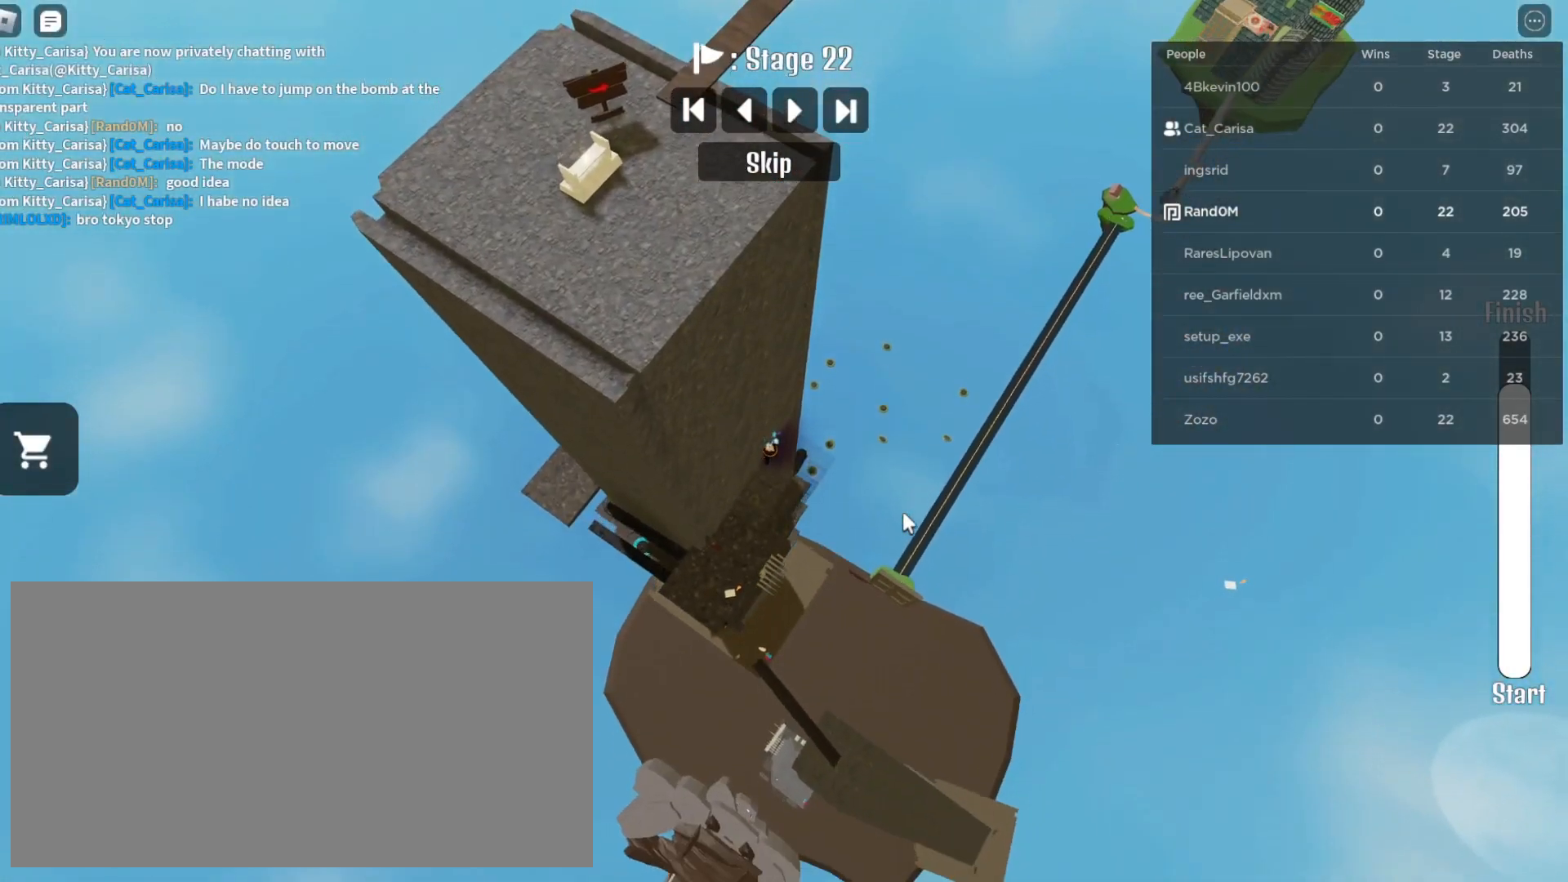
{"keys": [], "mouse": ["right"], "events": []}
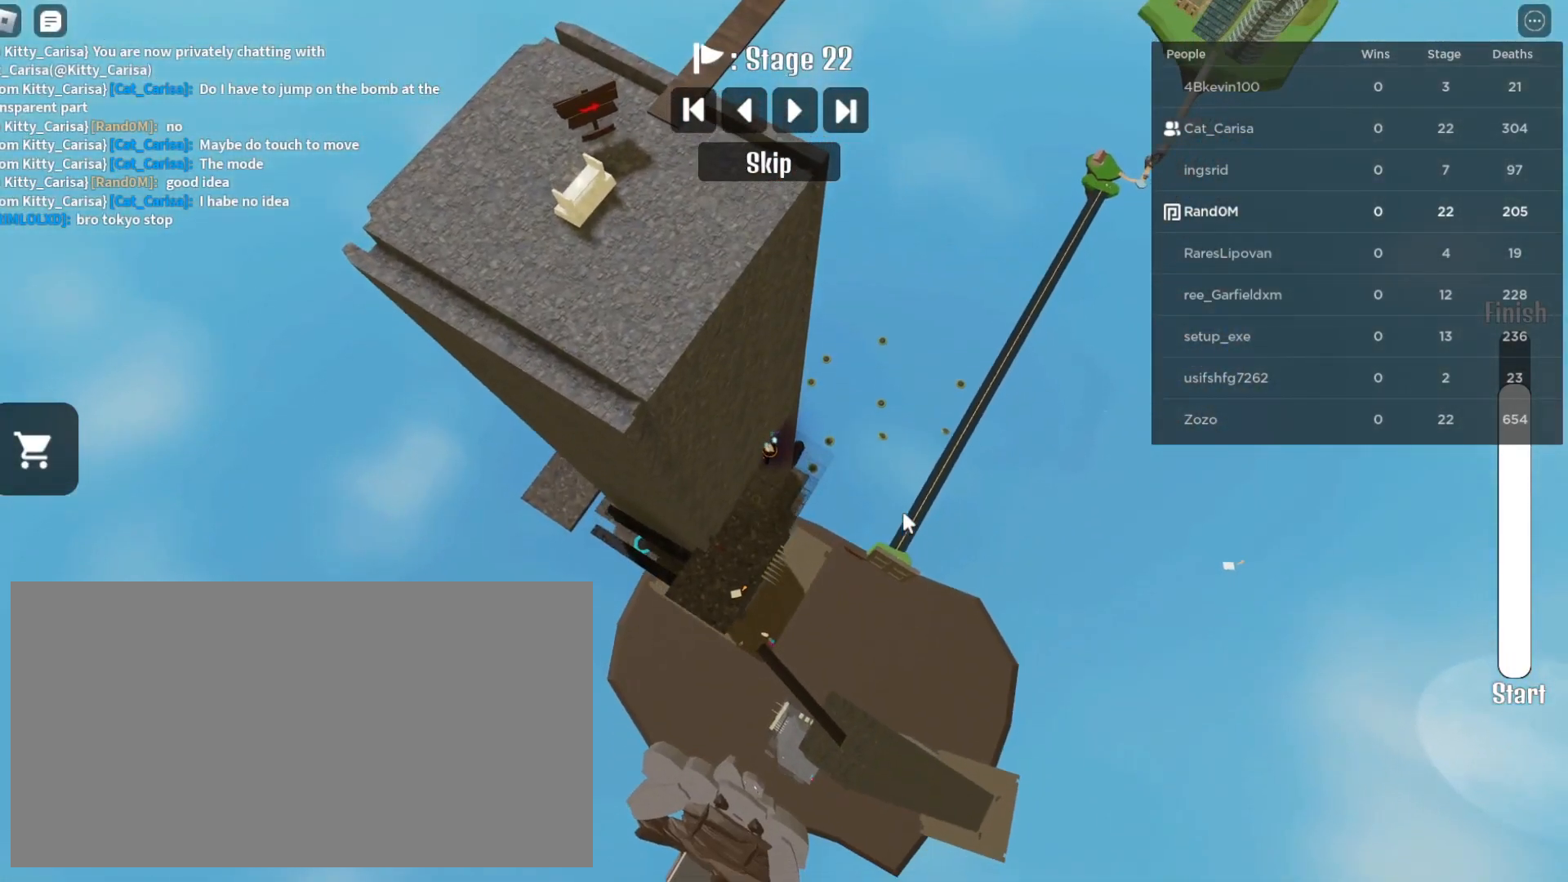
{"keys": [], "mouse": ["right"], "events": []}
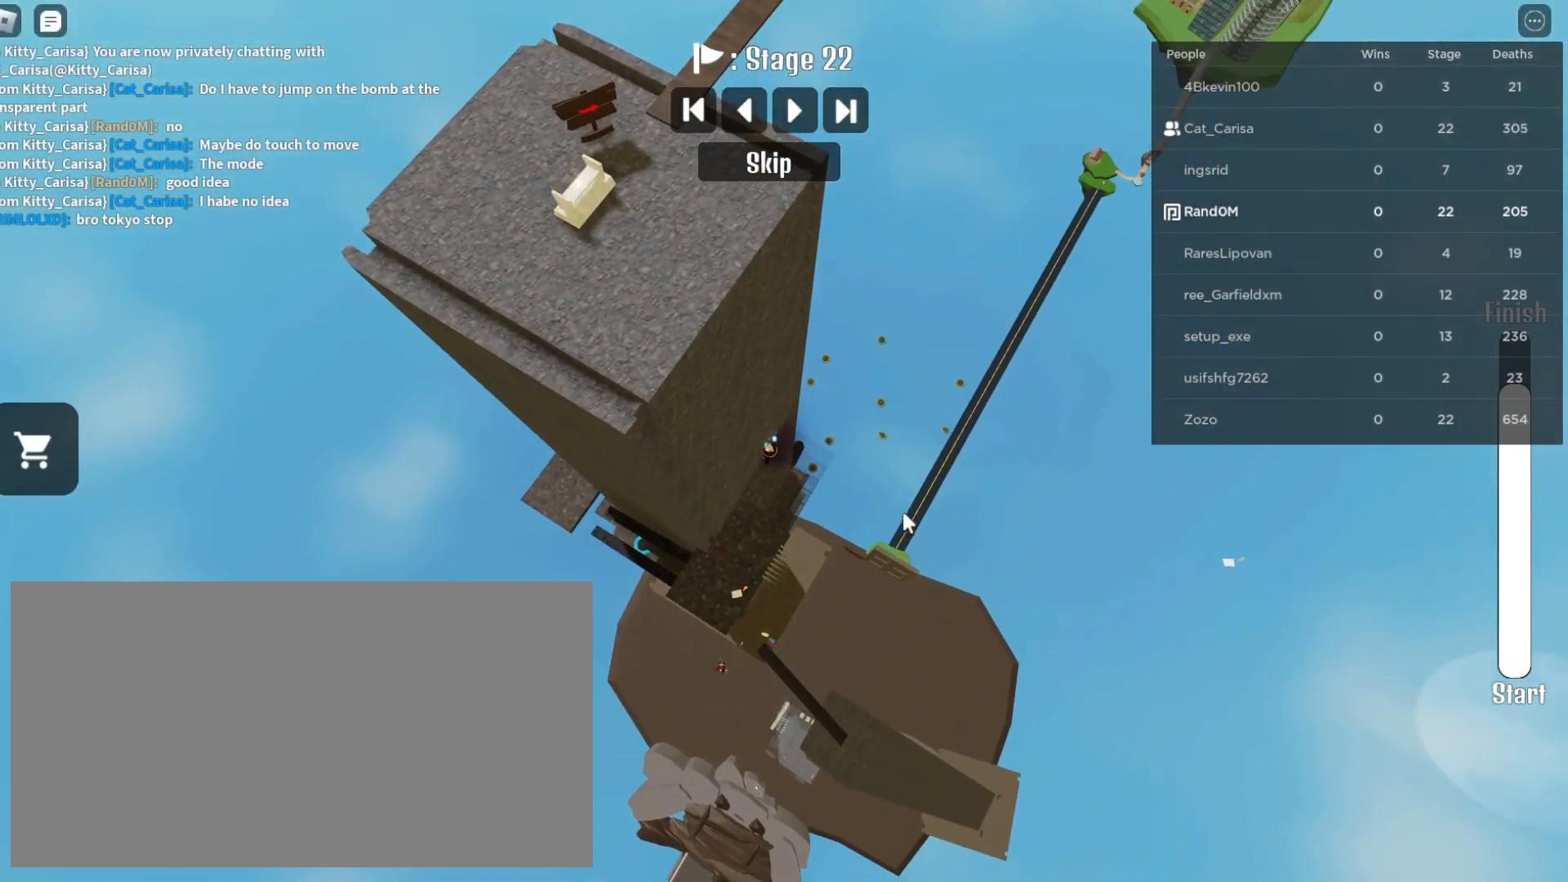
{"keys": [], "mouse": ["right"], "events": []}
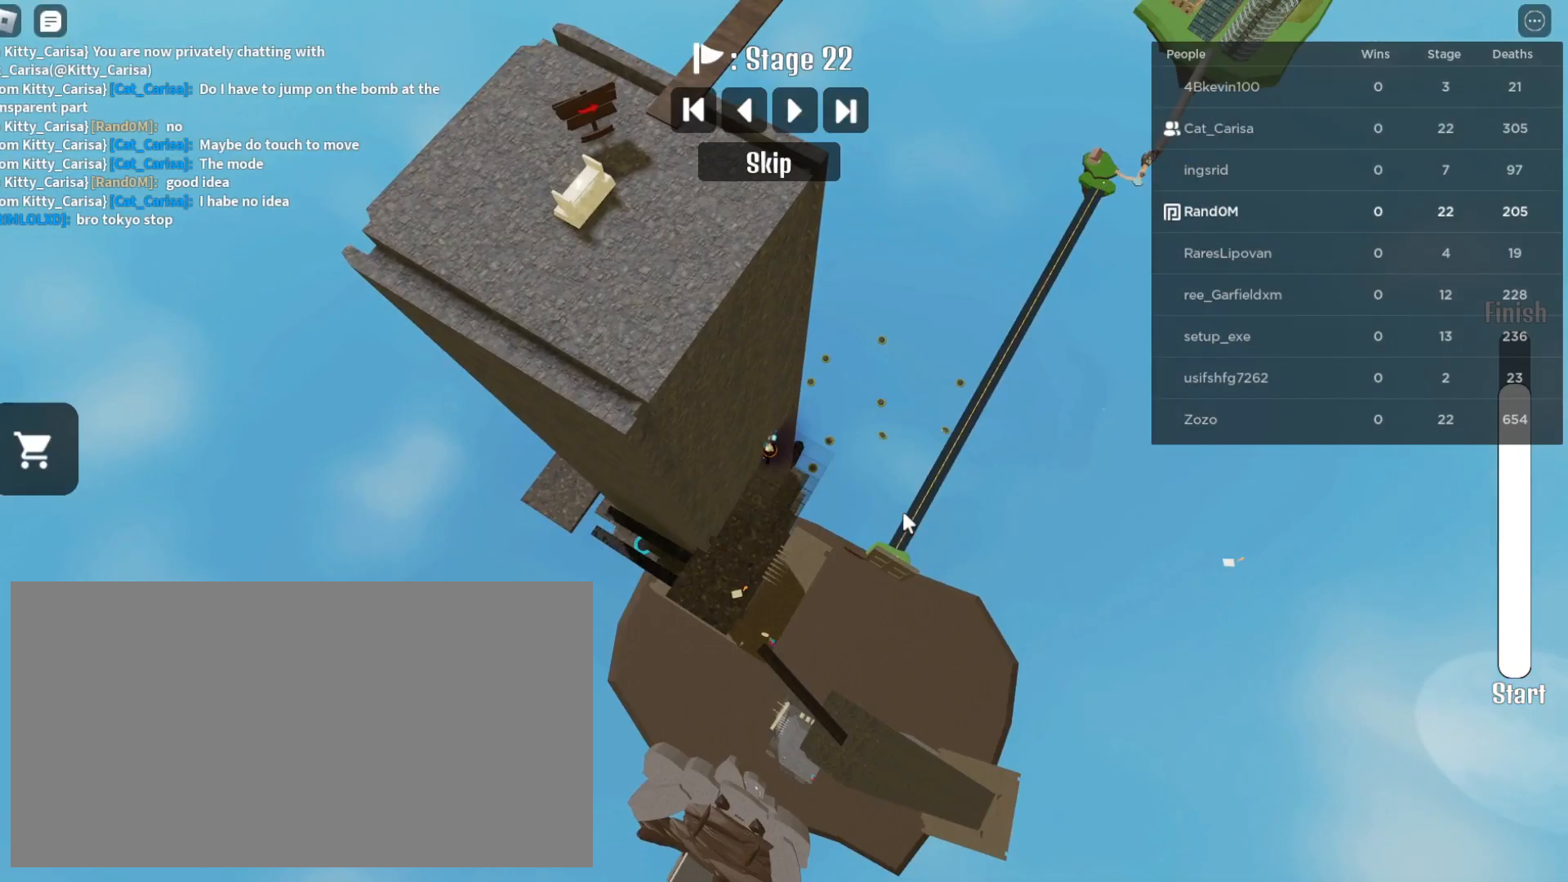
{"keys": [], "mouse": ["right"], "events": []}
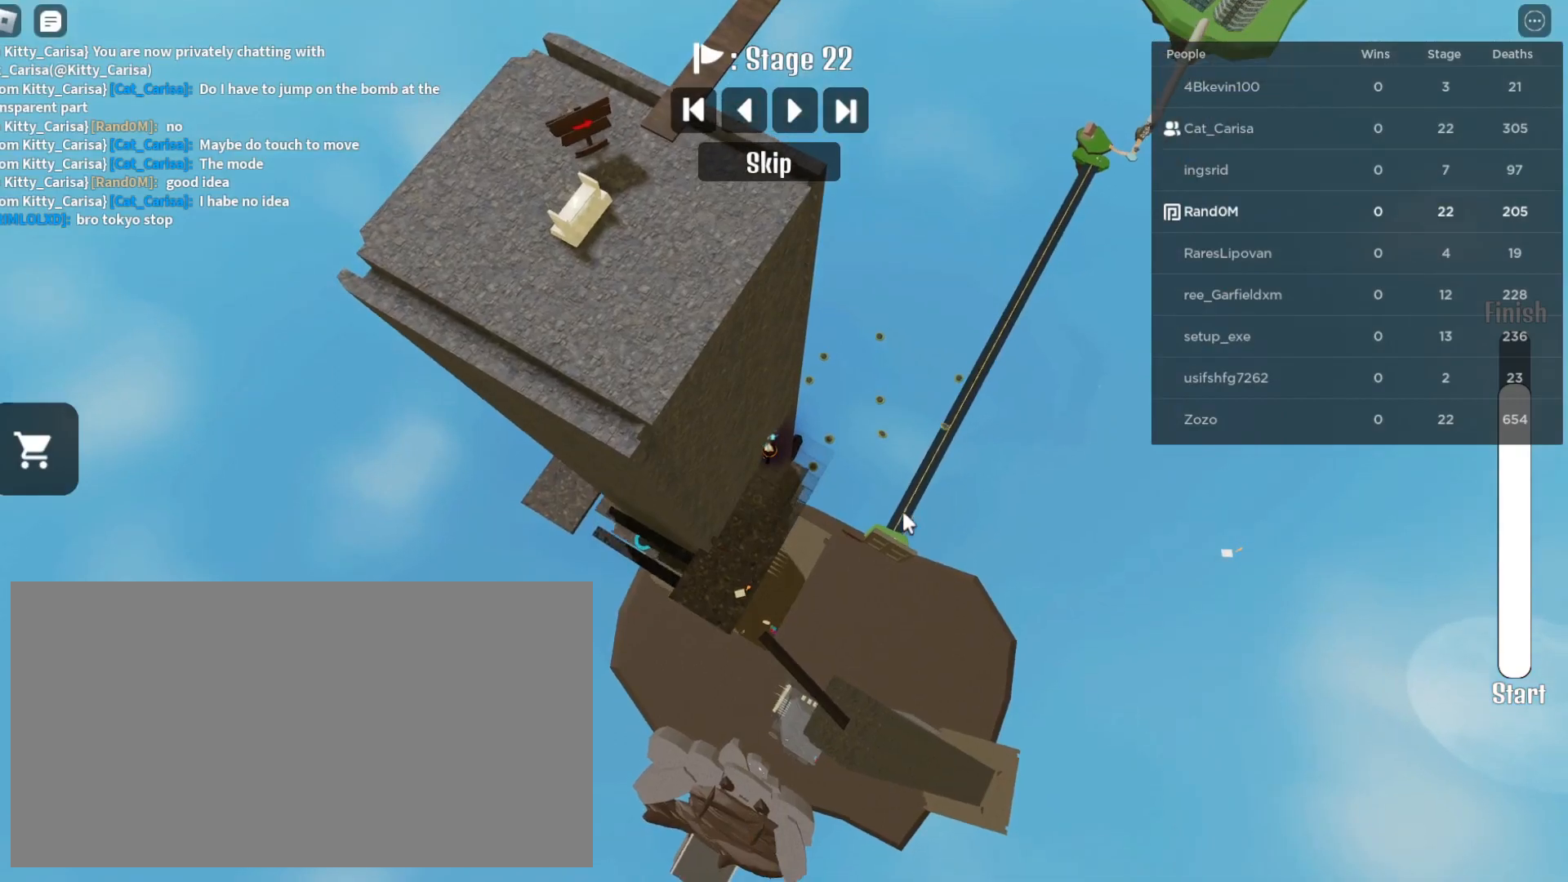
{"keys": [], "mouse": ["right"], "events": []}
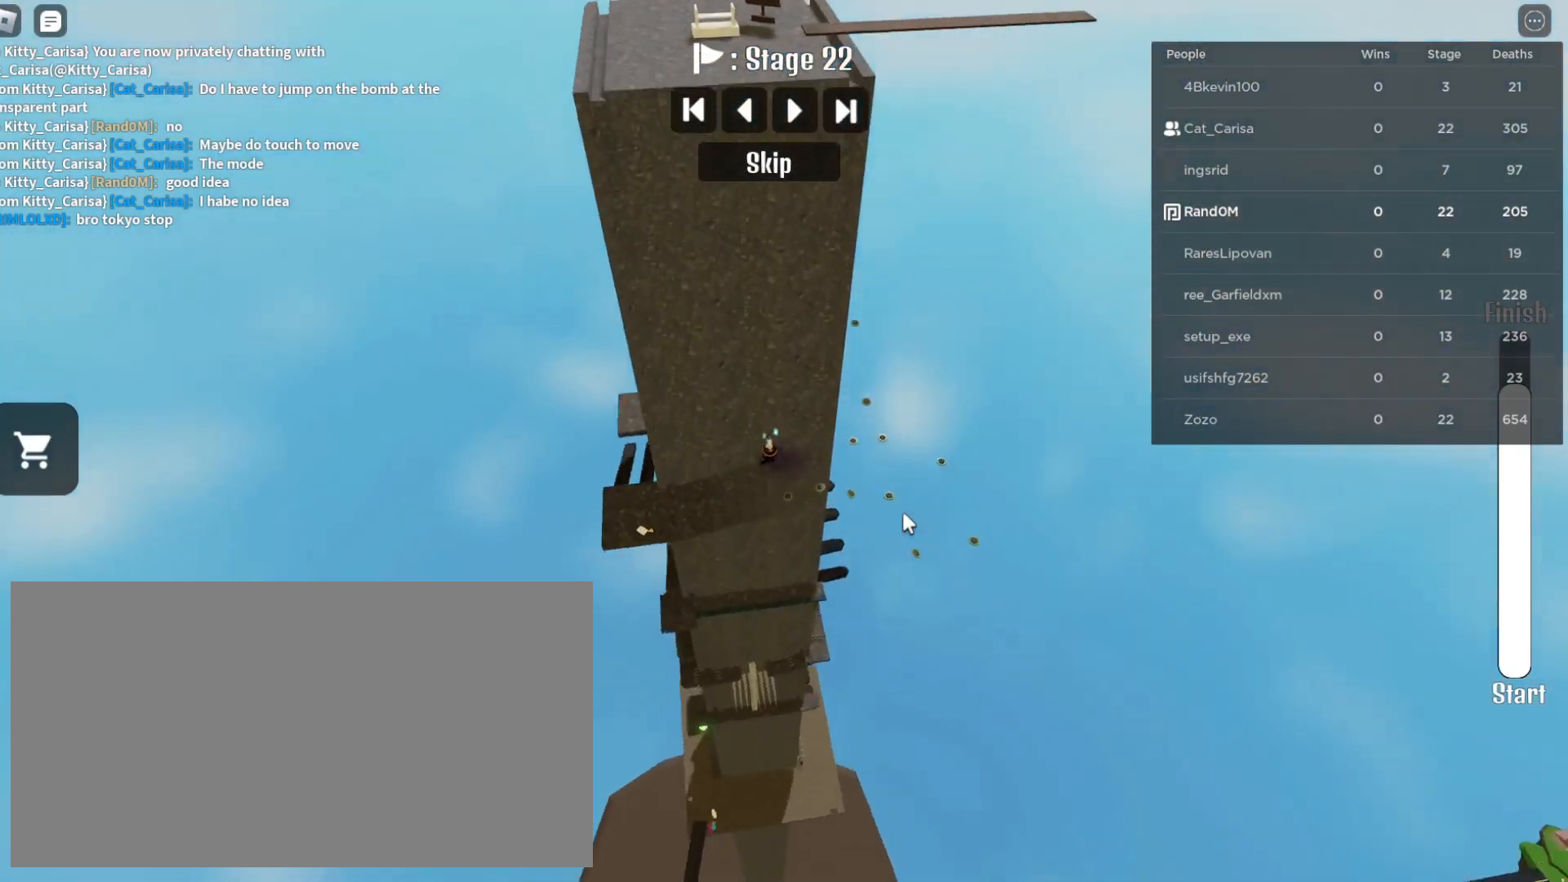
{"keys": [], "mouse": ["right"], "events": []}
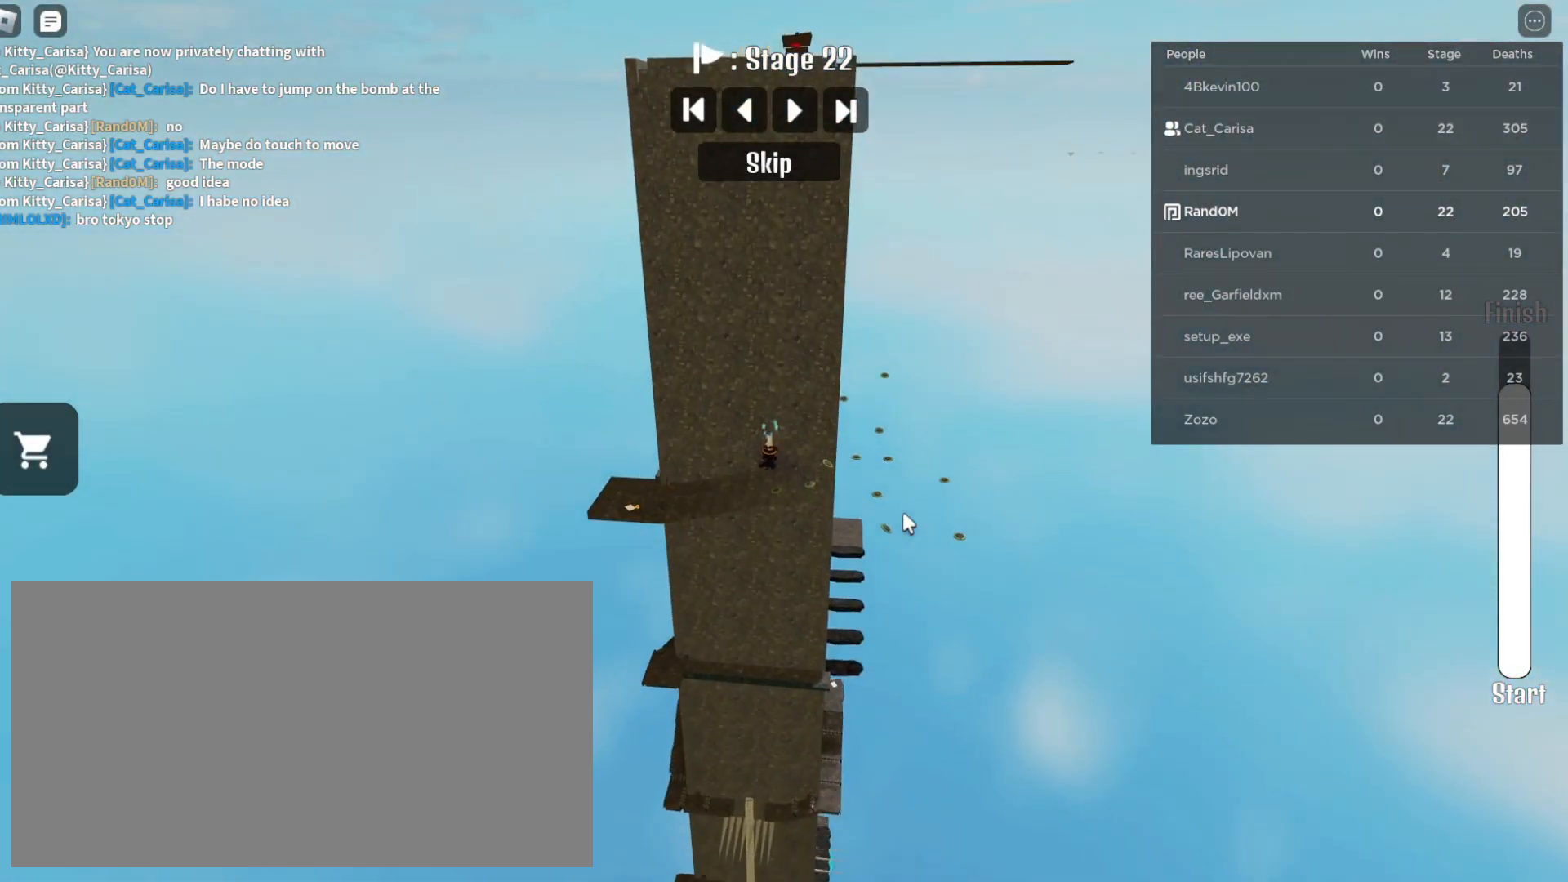
{"keys": [], "mouse": ["right"], "events": []}
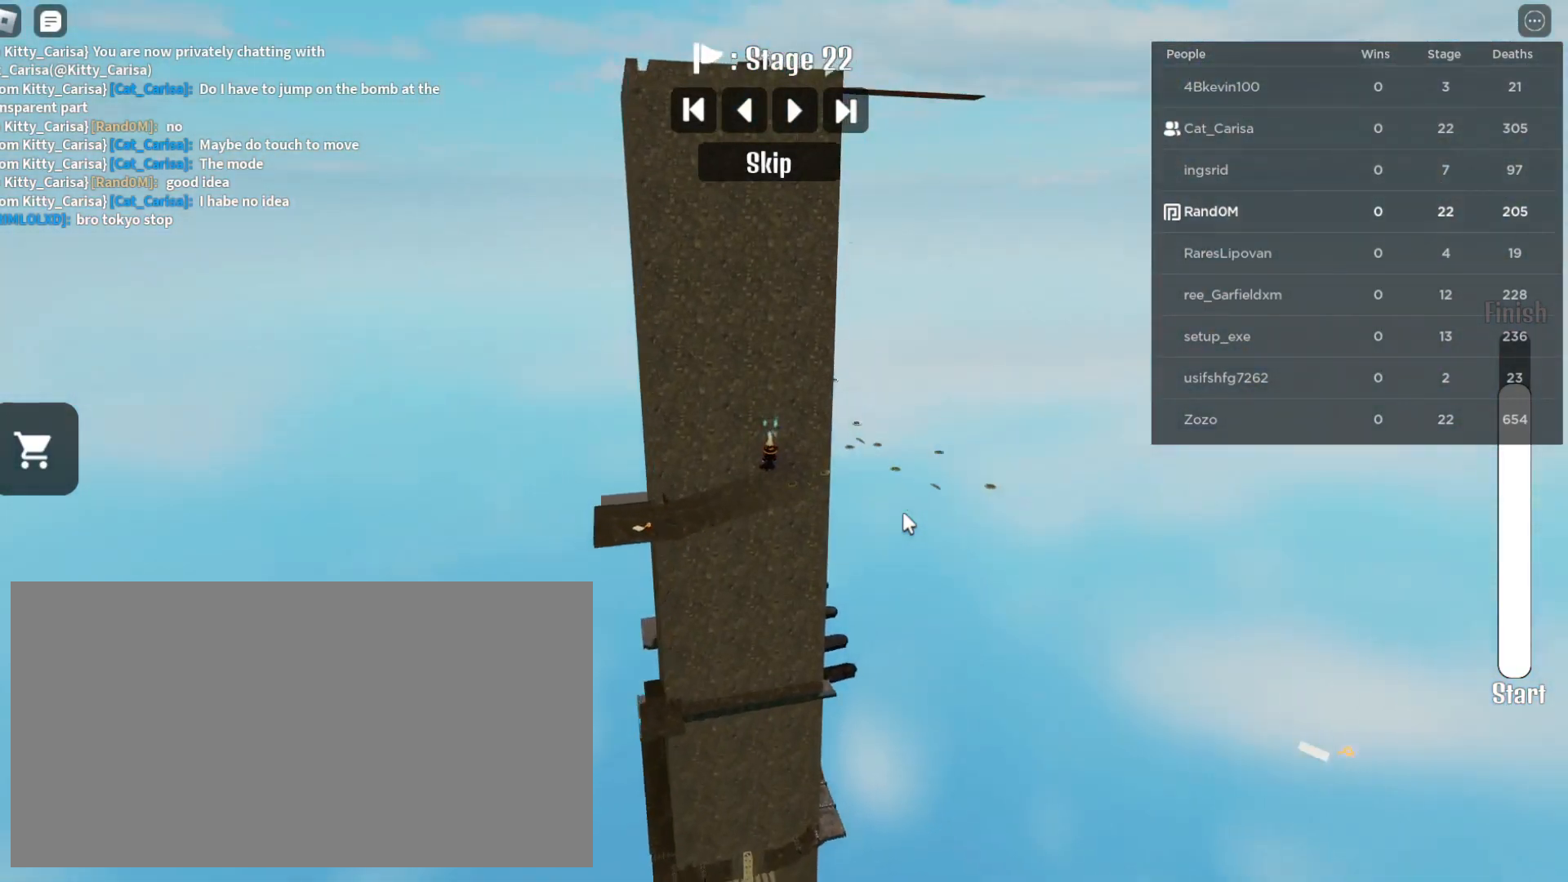
{"keys": [], "mouse": ["right"], "events": []}
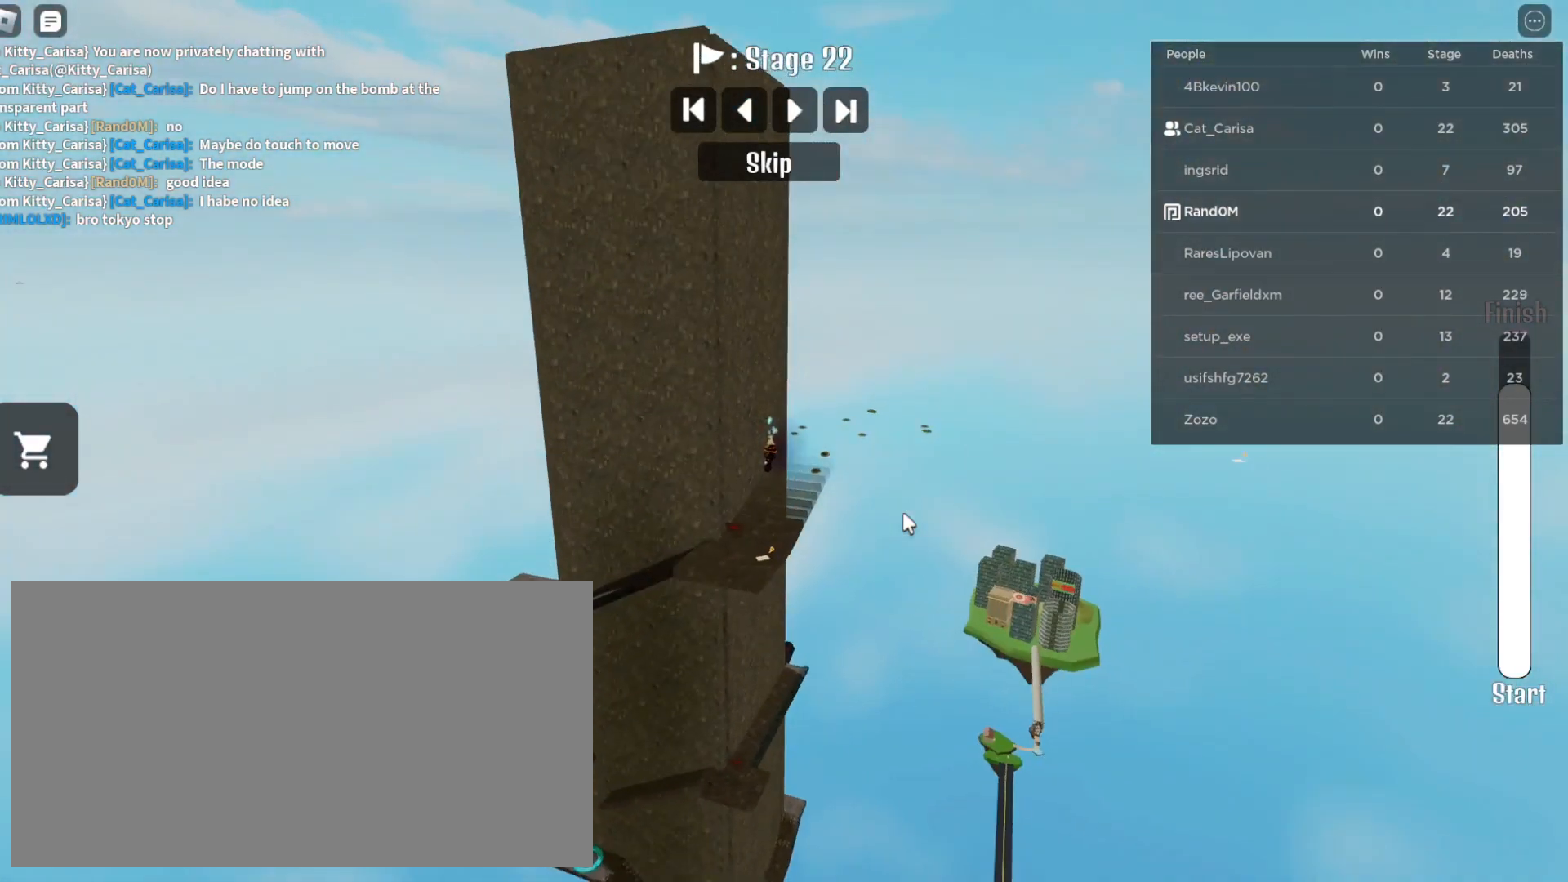
{"keys": [], "mouse": ["right"], "events": []}
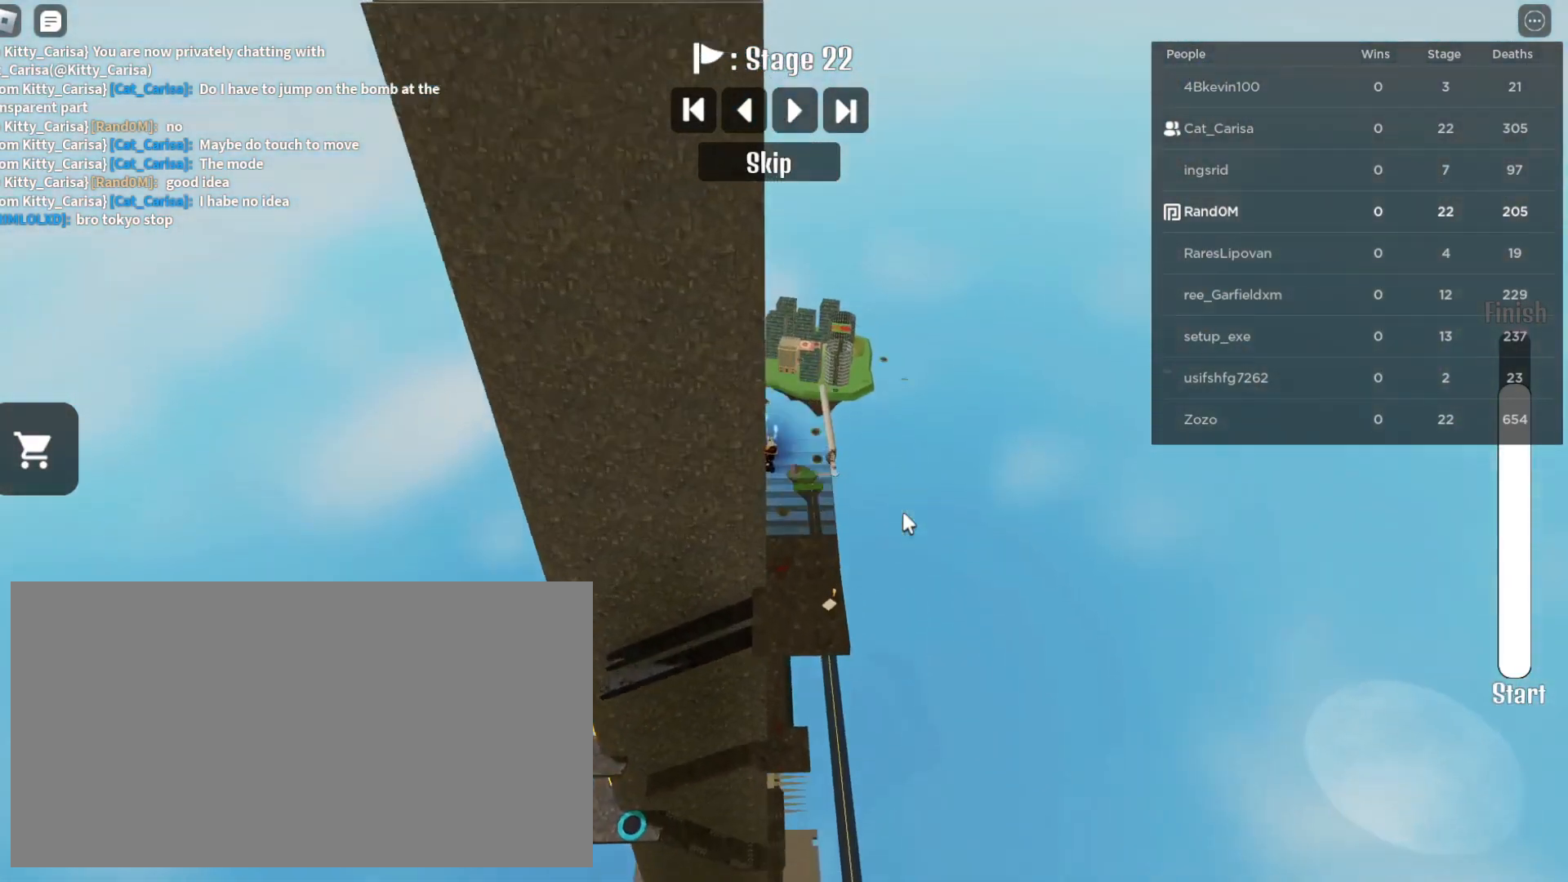
{"keys": [], "mouse": ["right"], "events": []}
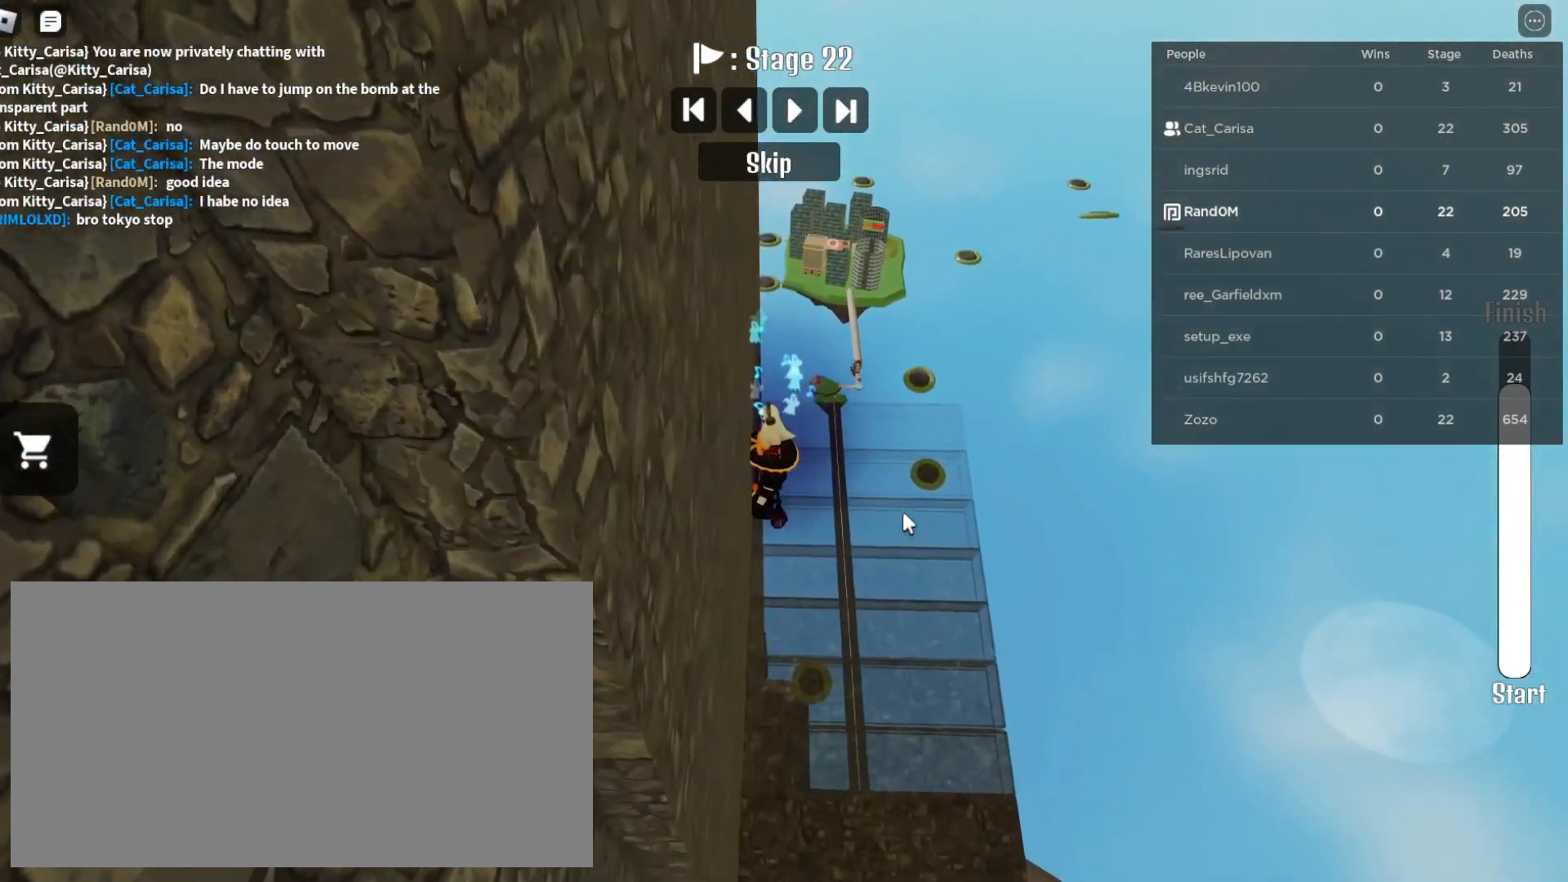
{"keys": [], "mouse": [], "events": [[167, "w", "down"], [333, "w", "up"], [383, "mouse_right", "up"]]}
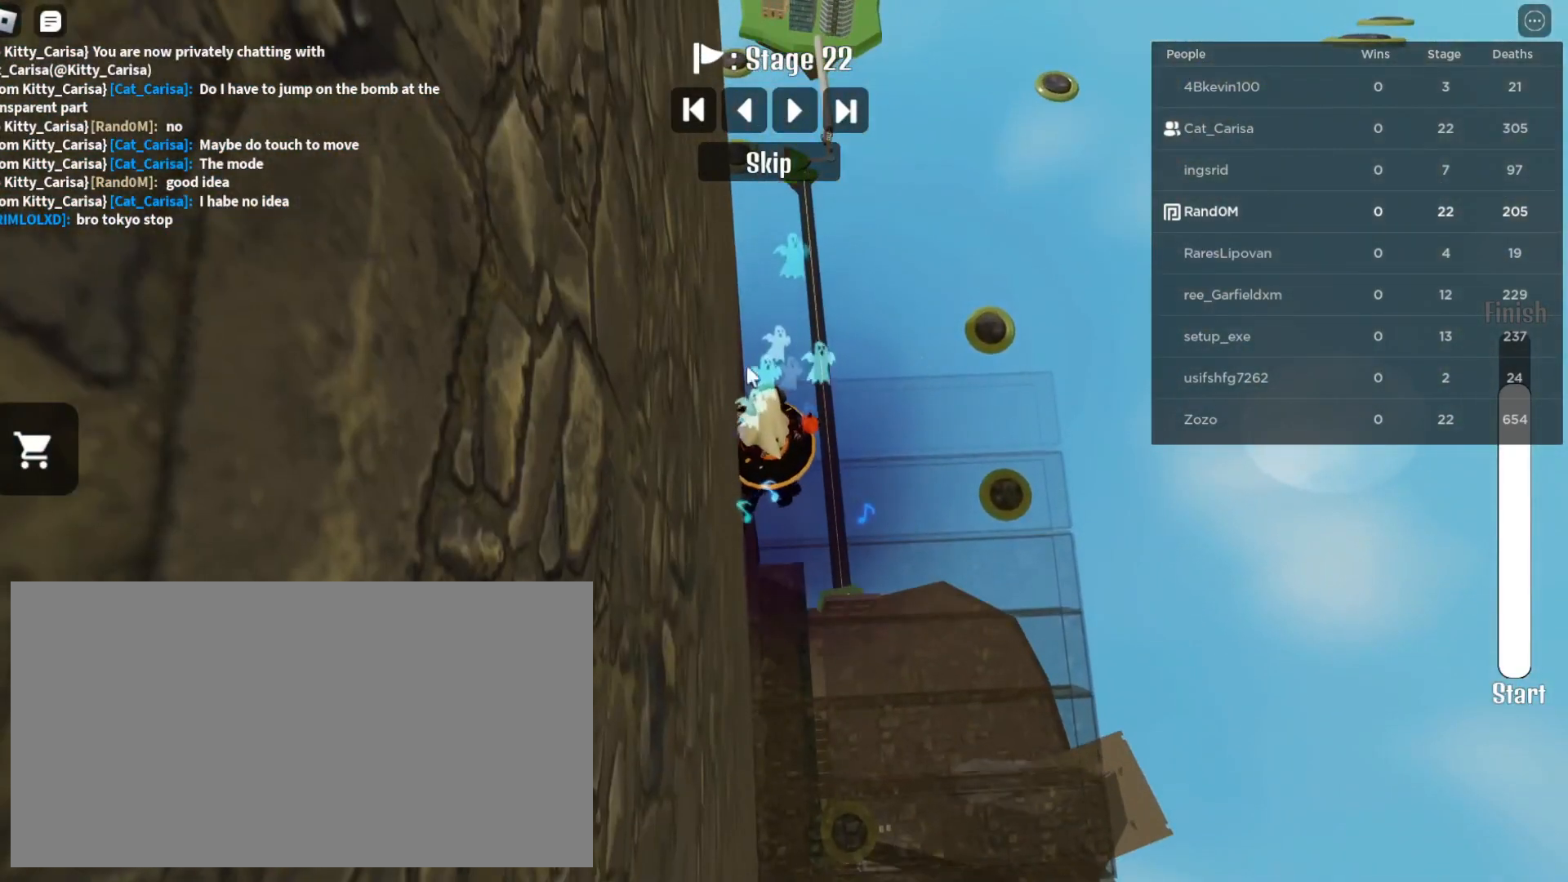
{"keys": ["d"], "mouse": ["right"], "events": [[150, "w", "down"], [233, "mouse_right", "down"], [267, "w", "up"], [467, "d", "down"]]}
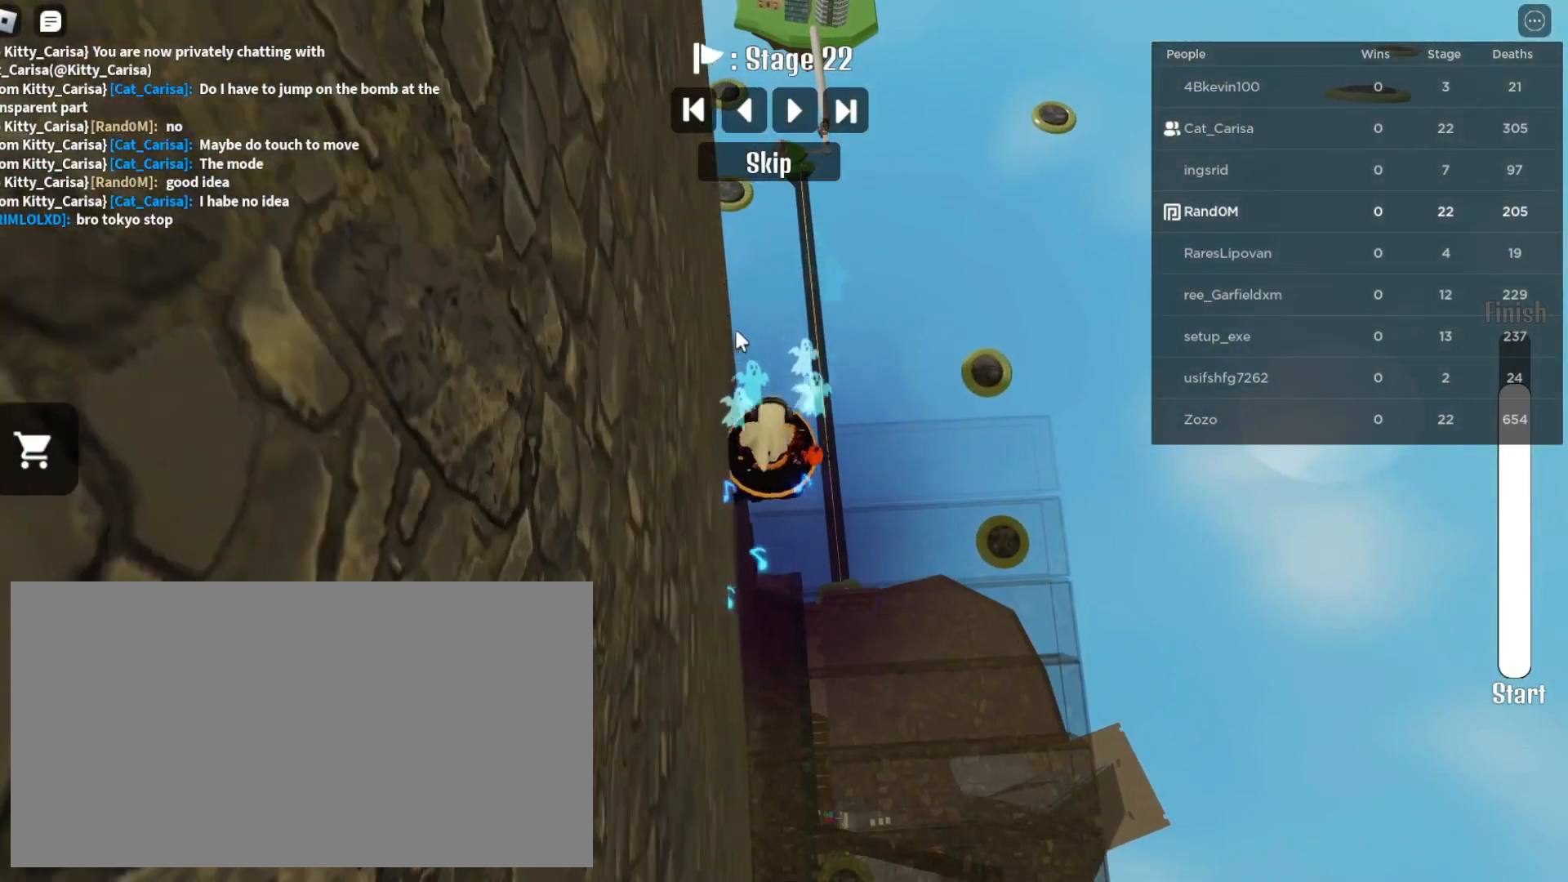
{"keys": ["space", "w"], "mouse": ["right"], "events": [[50, "d", "up"], [300, "w", "down"], [433, "space", "down"]]}
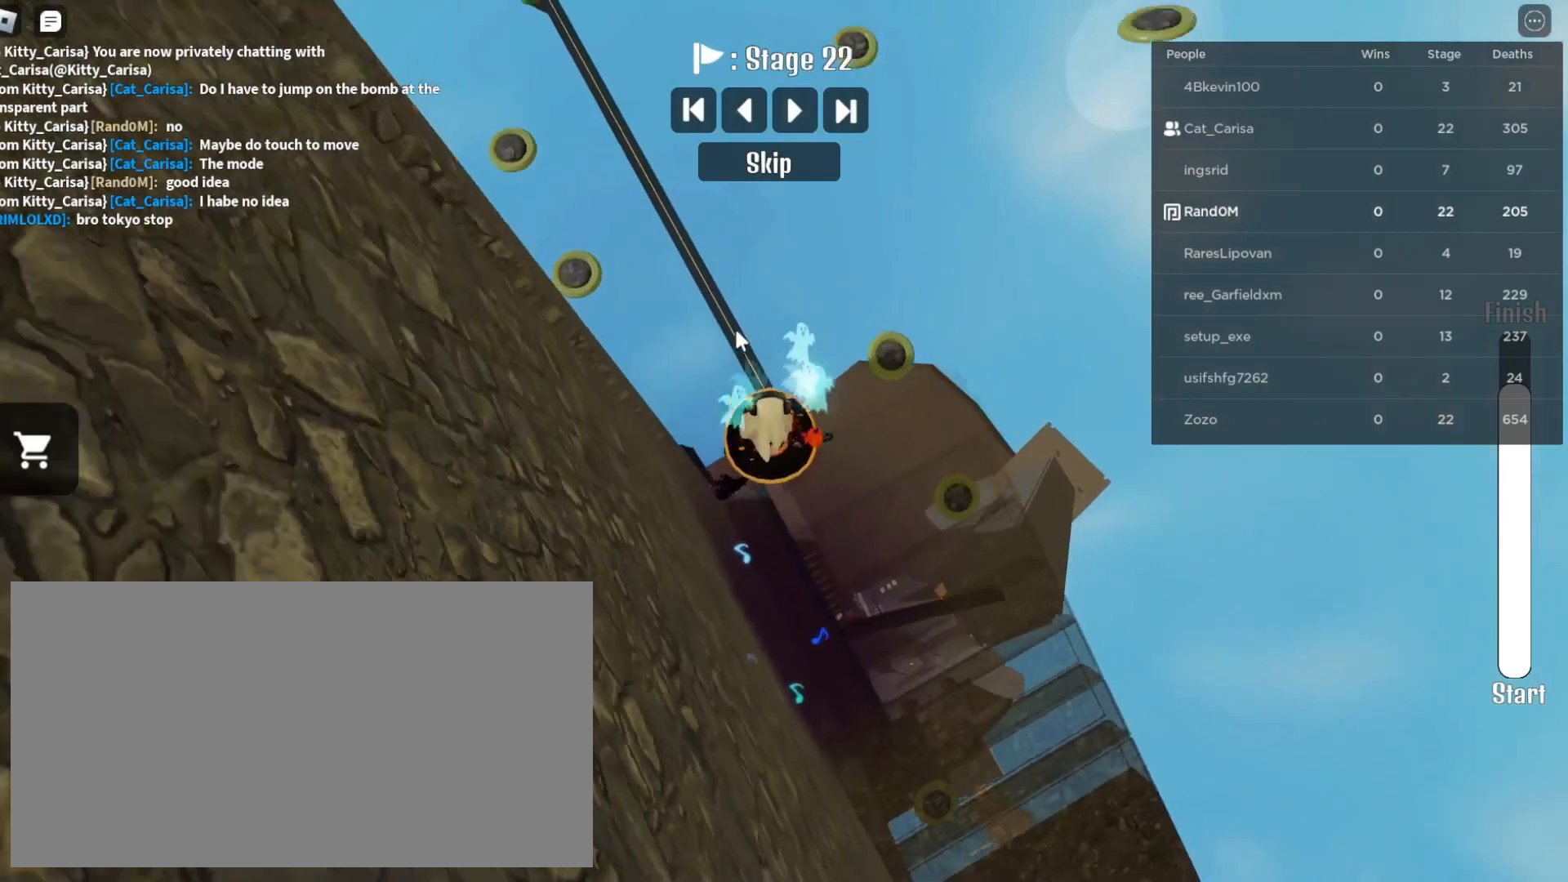
{"keys": ["w"], "mouse": ["right"], "events": [[83, "space", "up"]]}